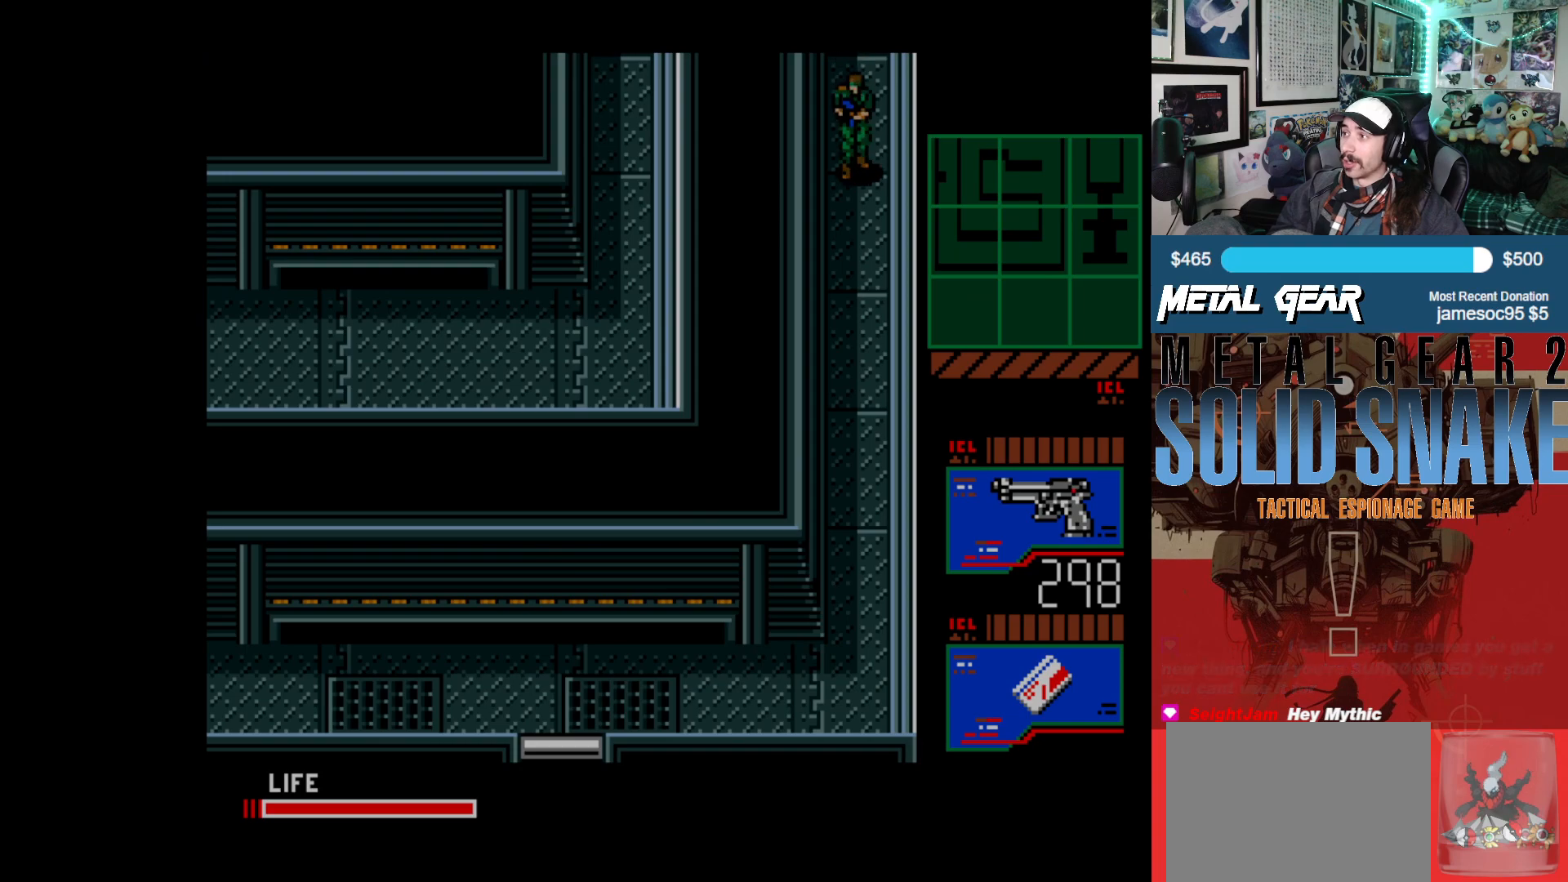
Gameplay with a controller (Xbox layout); each line is a JSON object with the inputs held at the frame after it. "events" lists button and stick changes between this image and that frame as [ms after this image, input, new state], when the widget could be followed in between. Not read: L2 L3 R2 R3 right_stick.
{"buttons": [], "left_stick": "center", "events": [[100, "DPAD_DOWN", "up"]]}
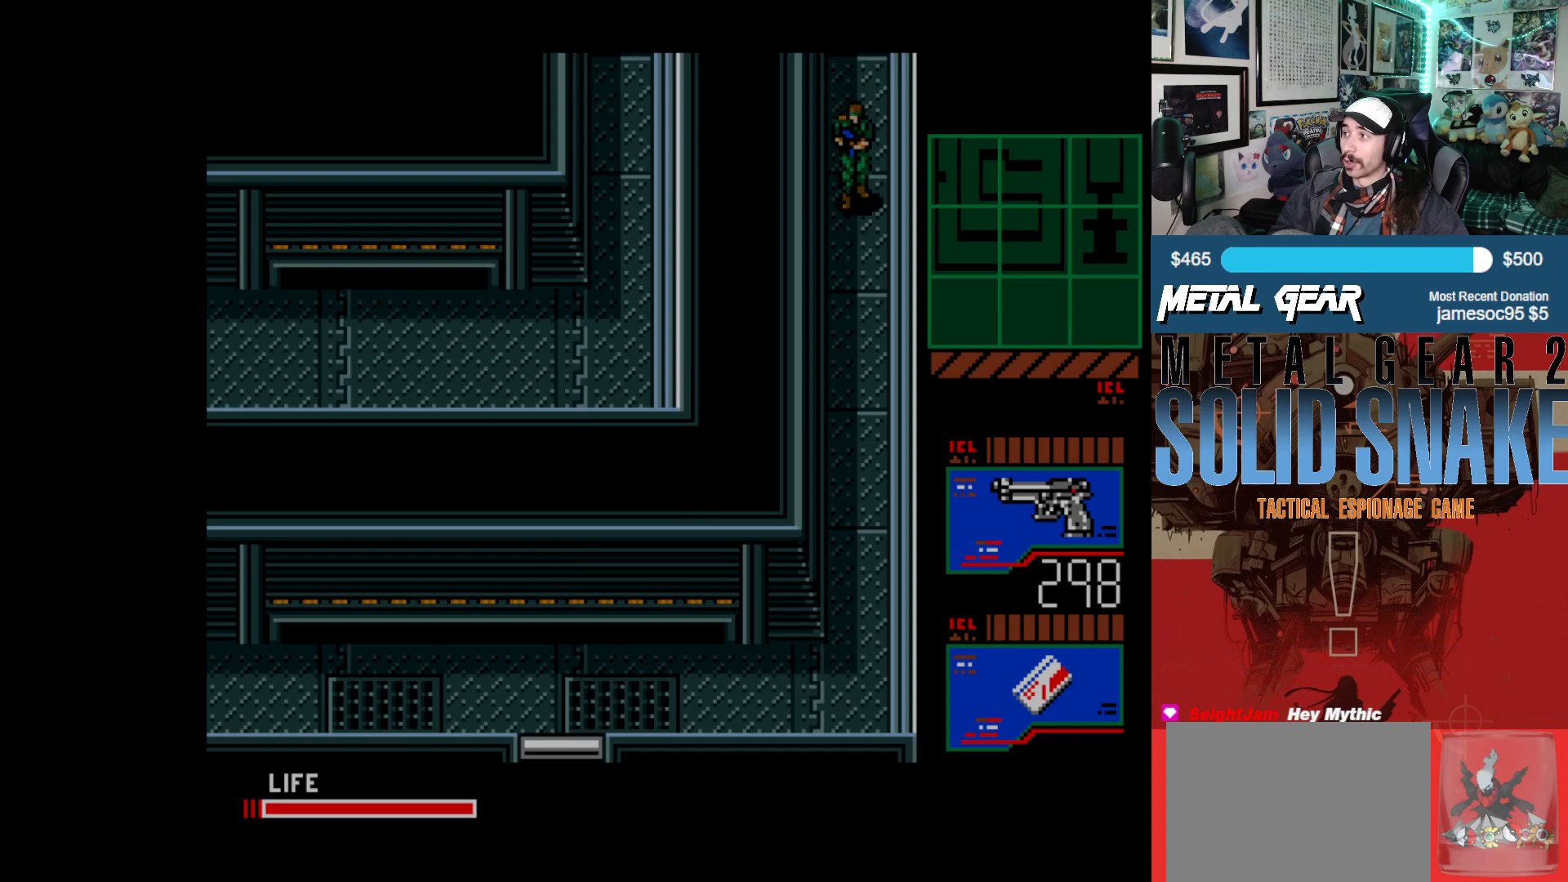
{"buttons": ["DPAD_DOWN"], "left_stick": "center", "events": [[83, "DPAD_DOWN", "down"]]}
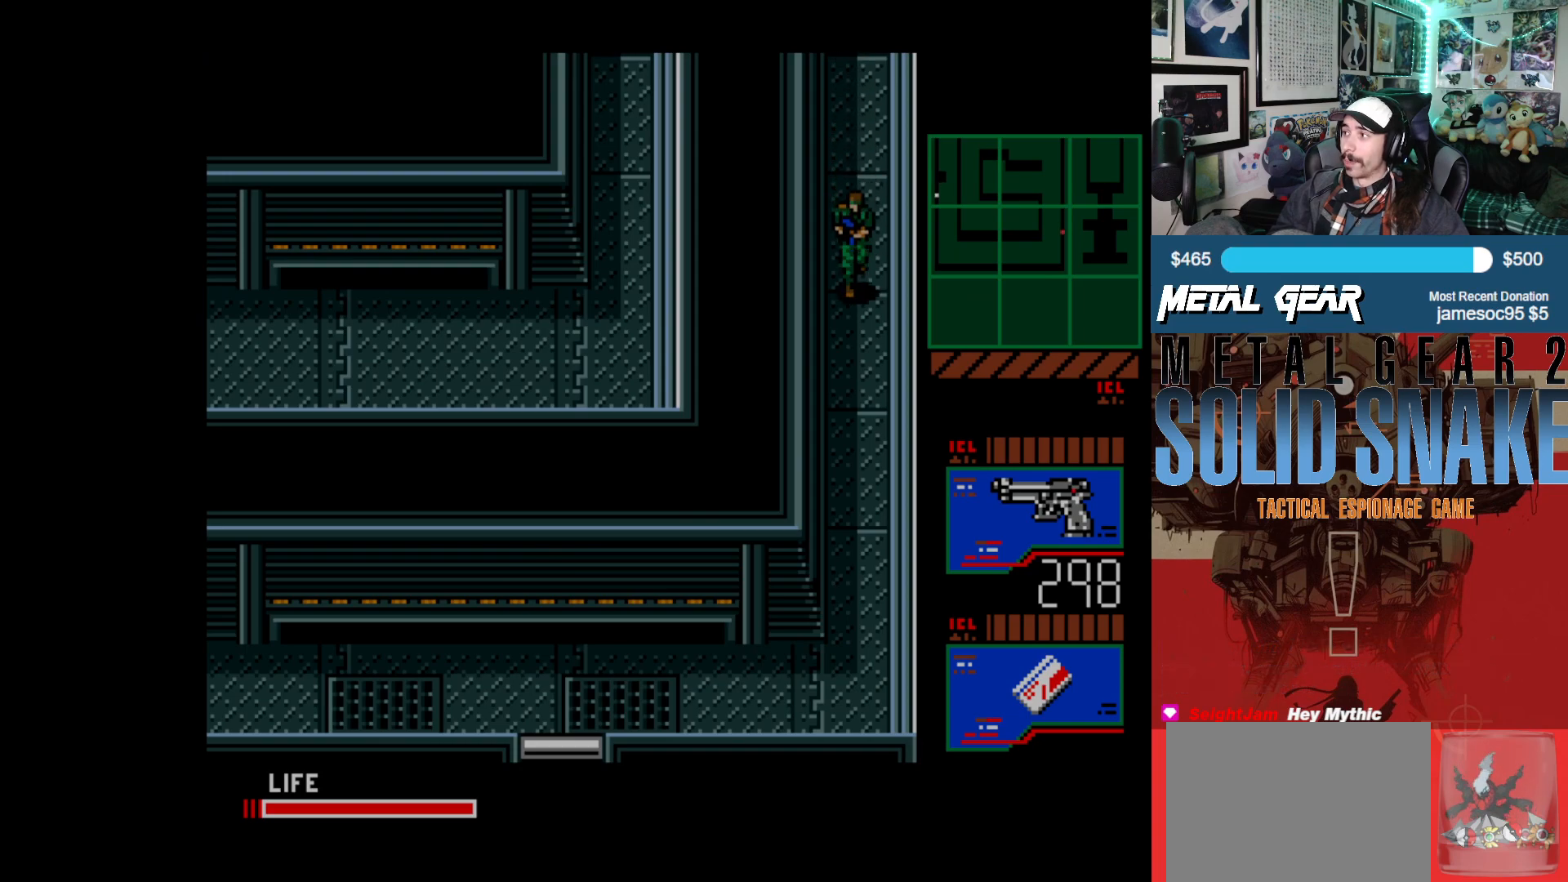
{"buttons": ["DPAD_DOWN"], "left_stick": "center", "events": []}
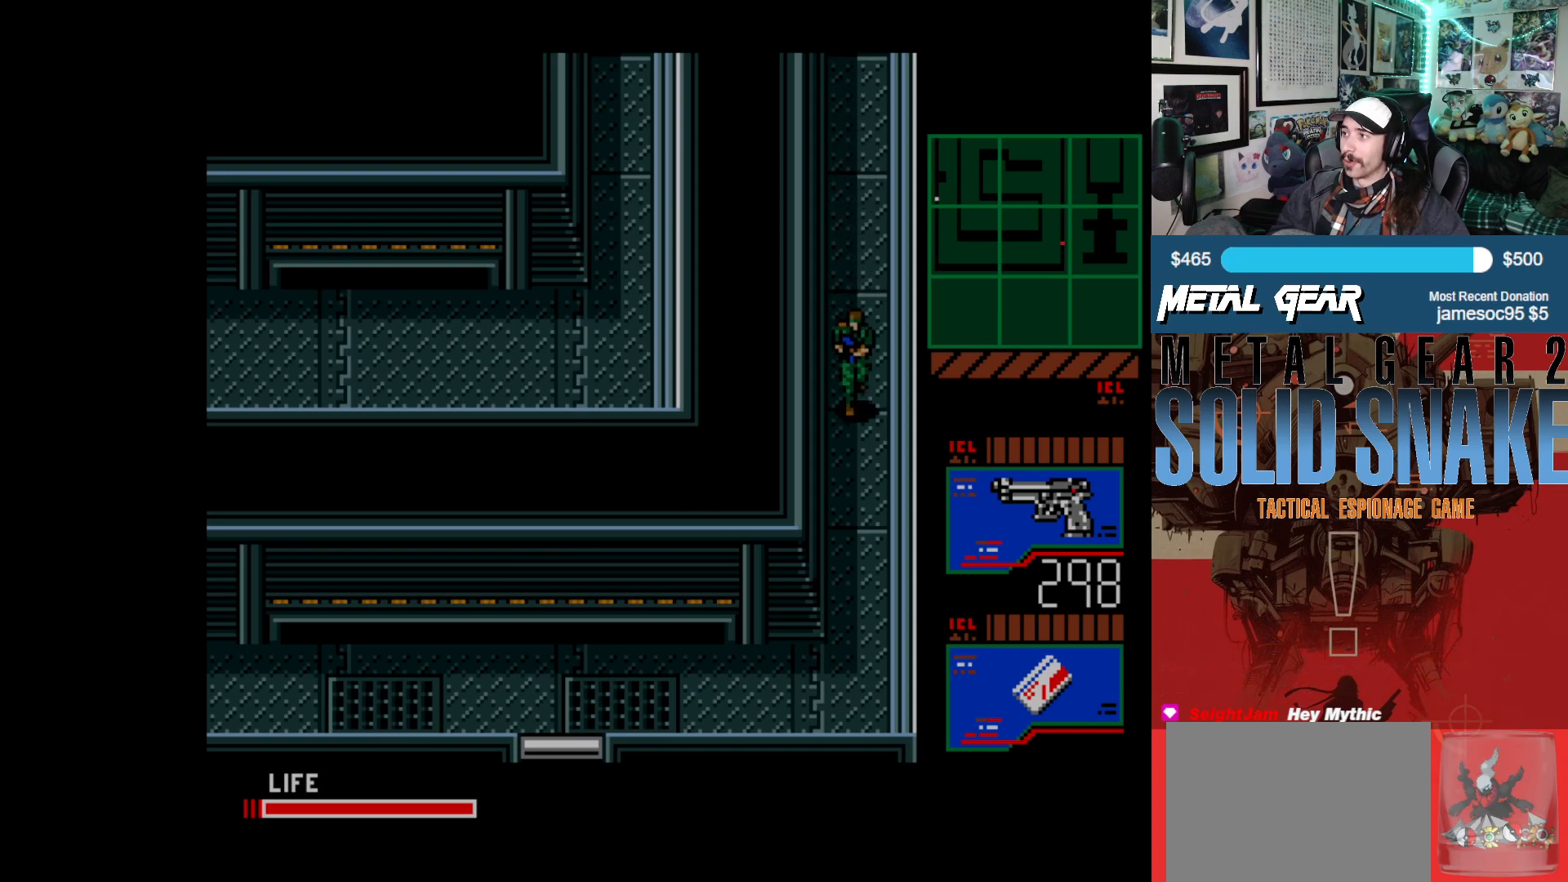
{"buttons": ["DPAD_DOWN"], "left_stick": "center", "events": []}
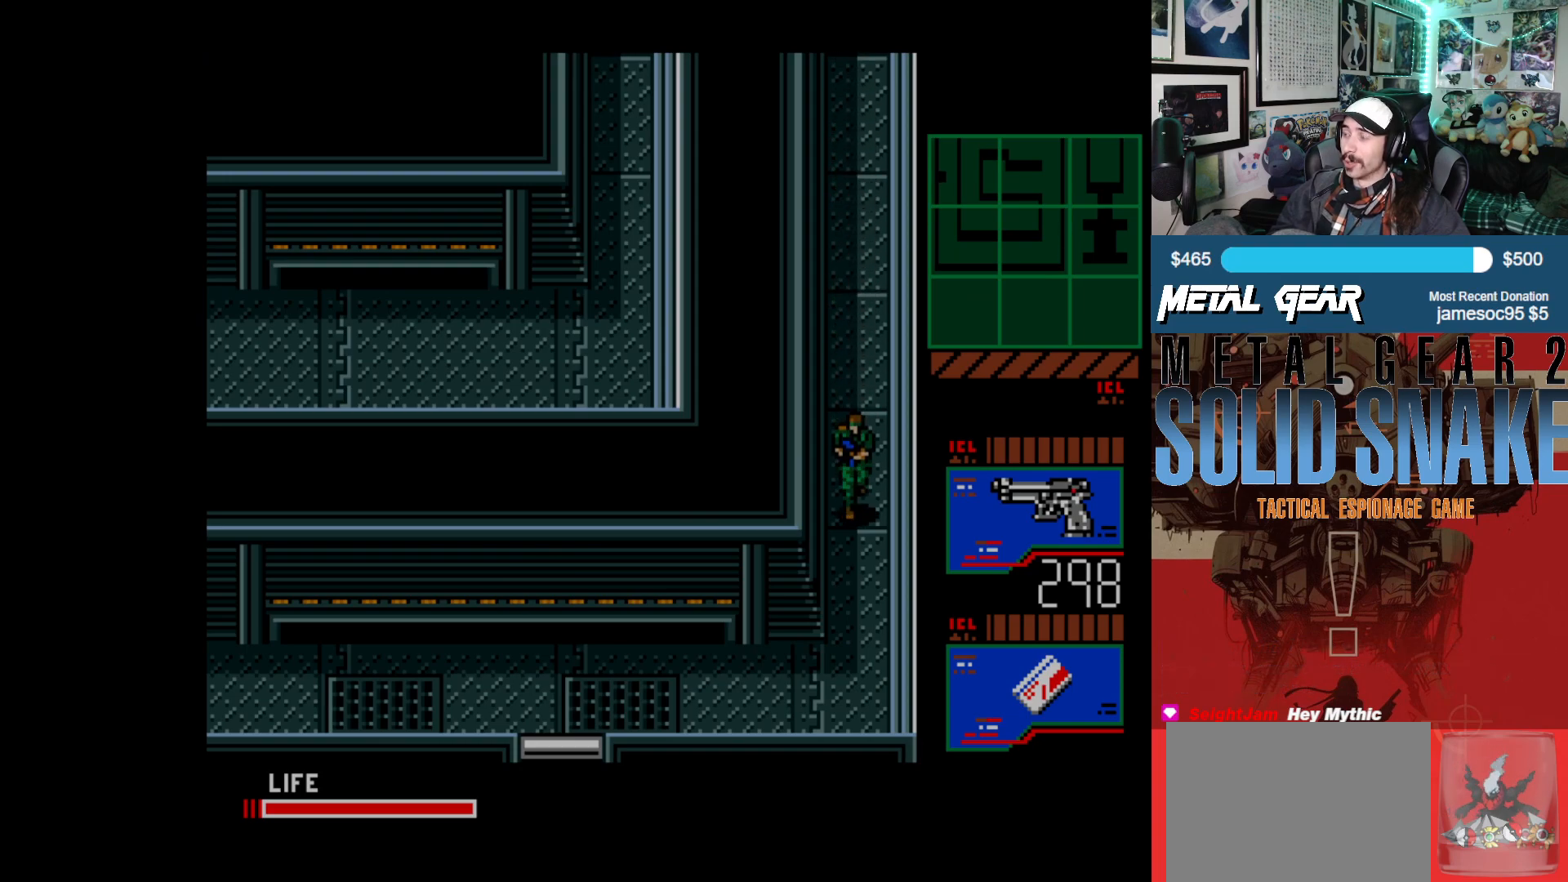
{"buttons": ["DPAD_DOWN"], "left_stick": "center", "events": []}
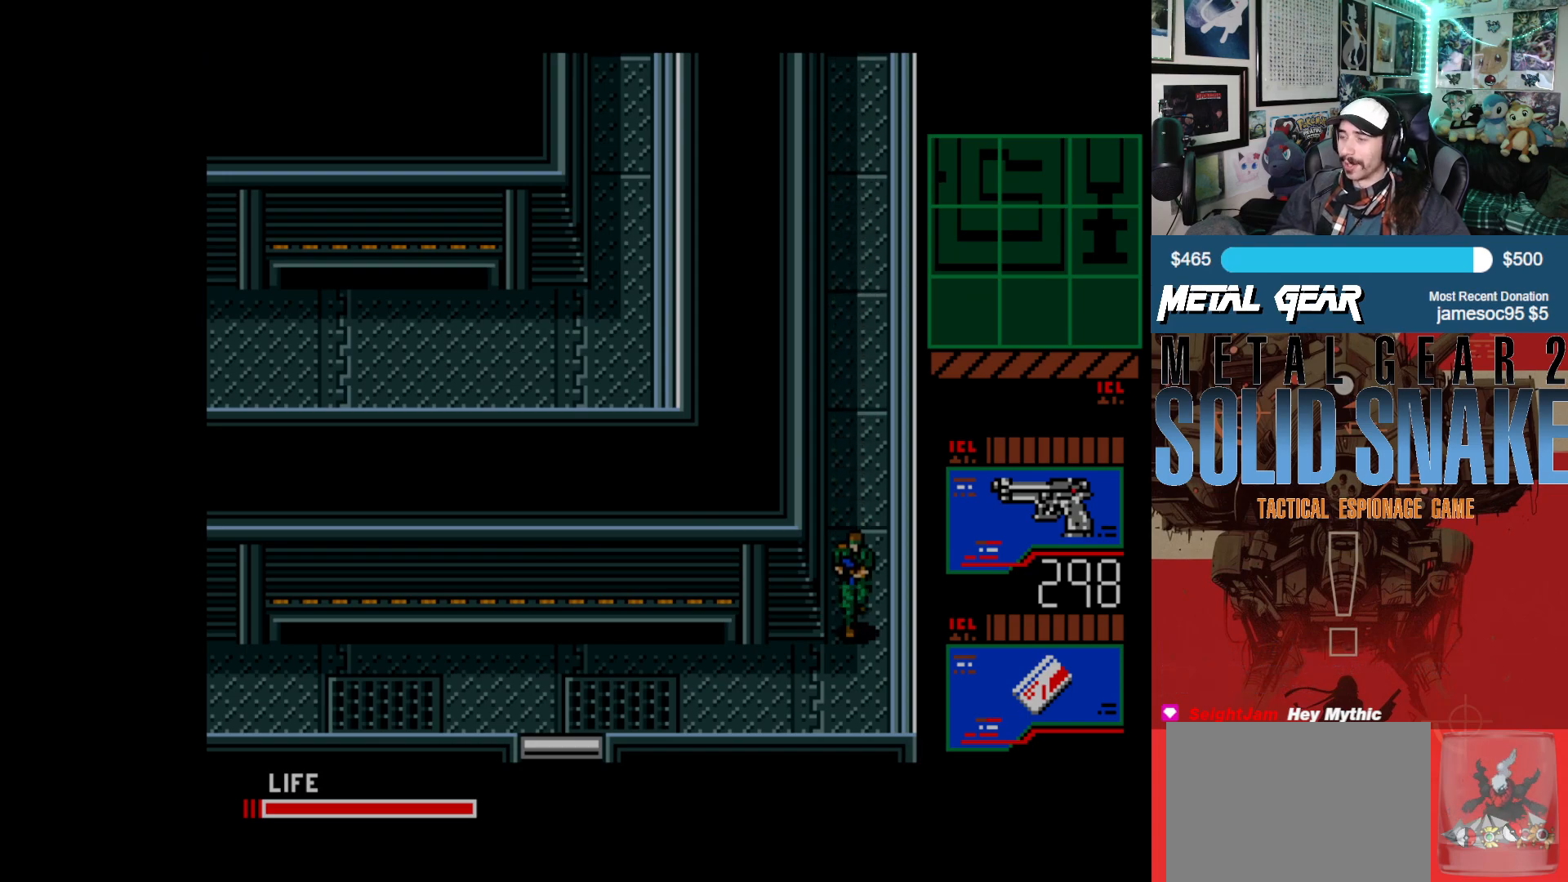
{"buttons": ["DPAD_LEFT"], "left_stick": "center", "events": [[333, "DPAD_DOWN", "up"], [333, "DPAD_LEFT", "down"]]}
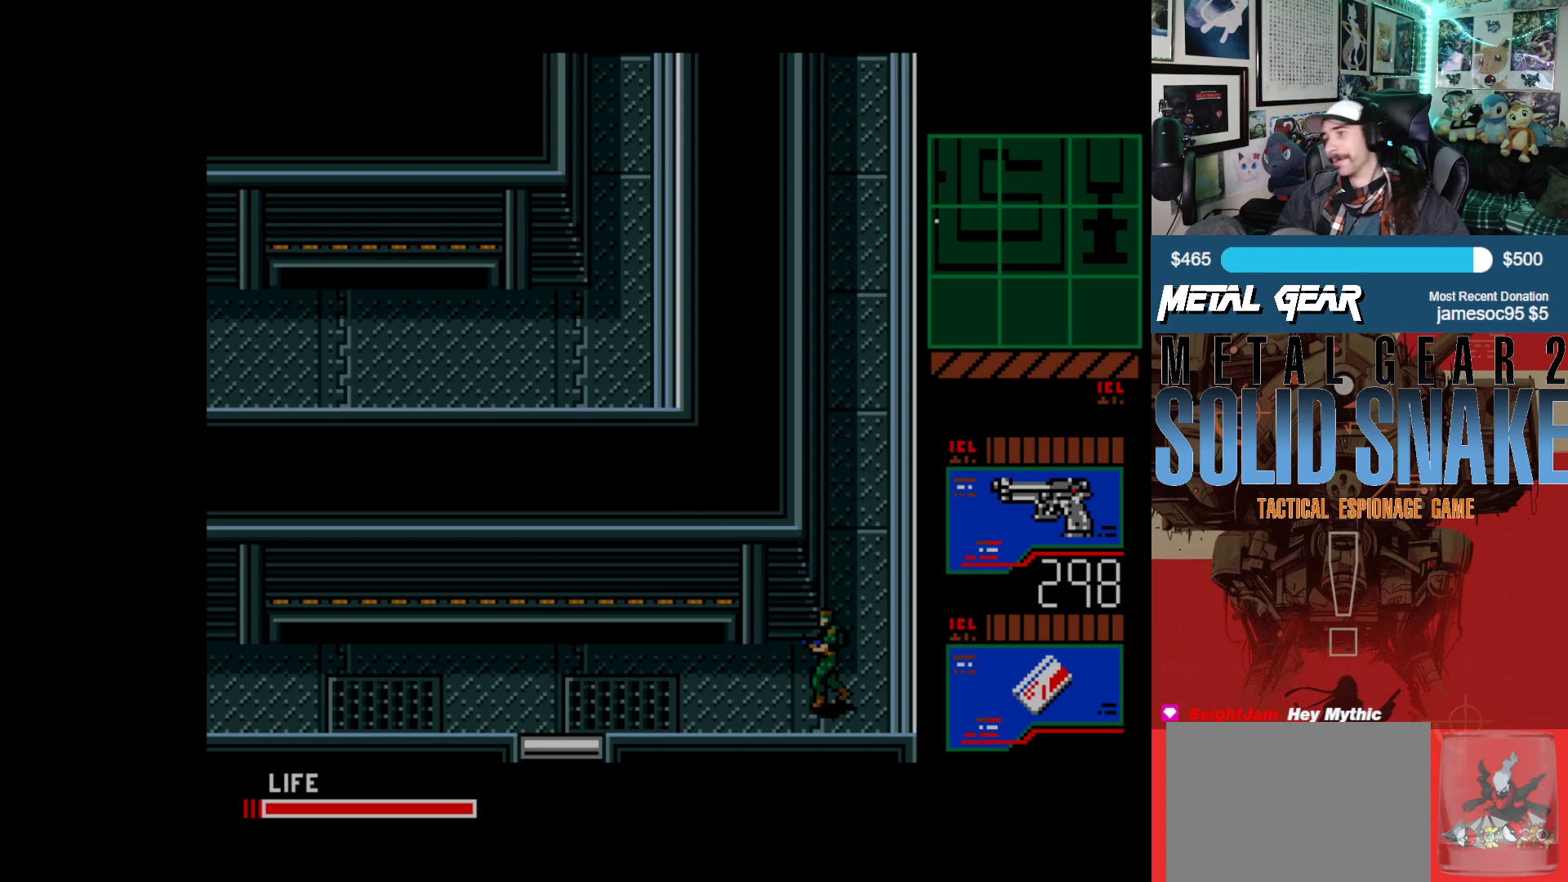
{"buttons": ["DPAD_LEFT"], "left_stick": "center", "events": []}
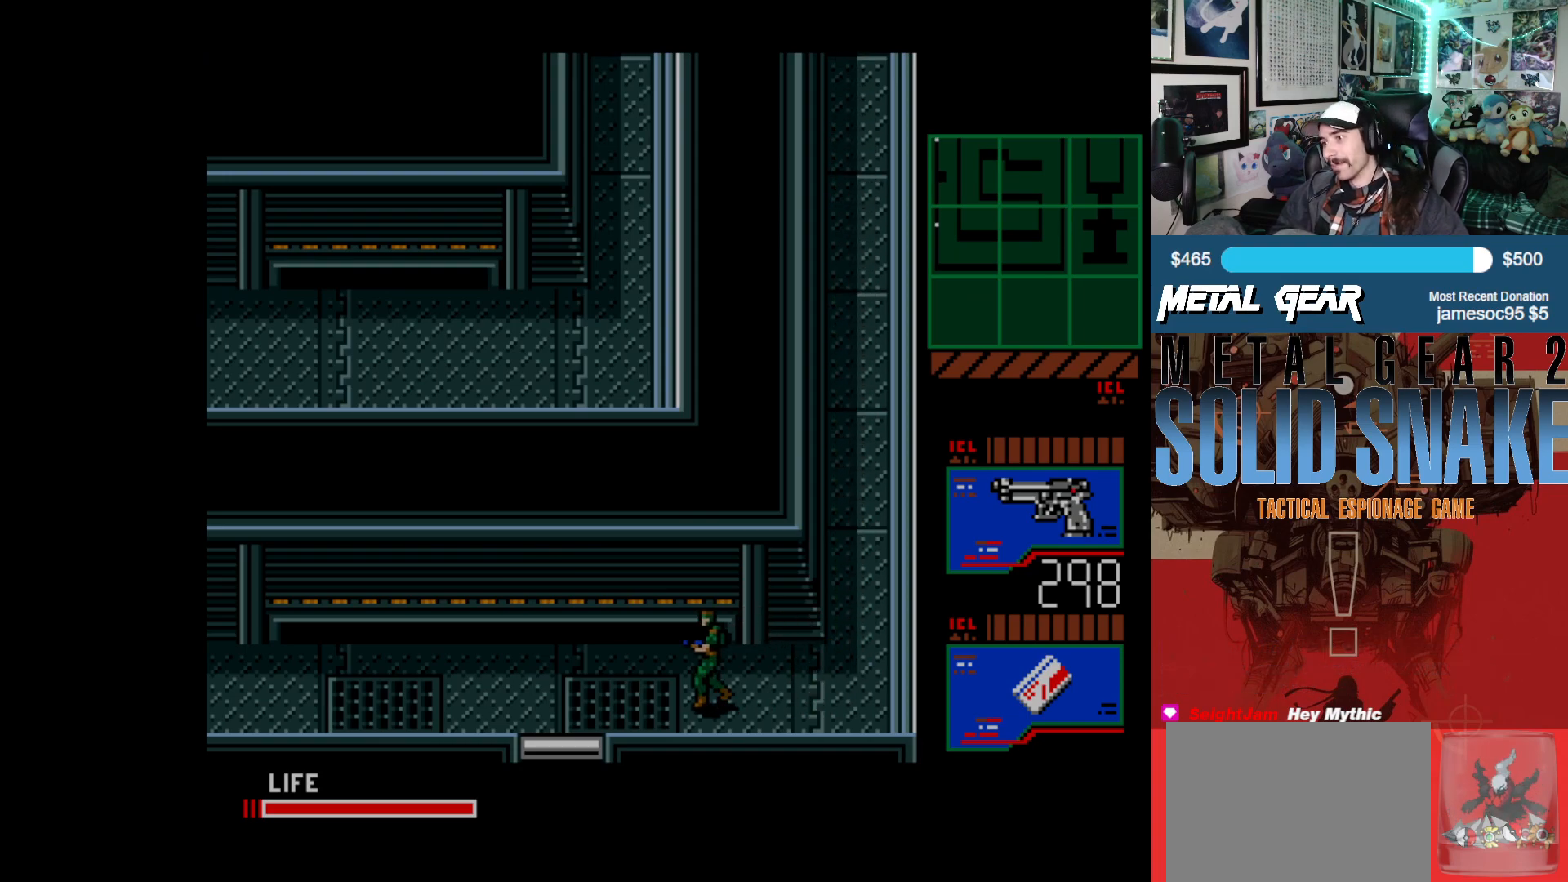
{"buttons": ["DPAD_LEFT"], "left_stick": "center", "events": []}
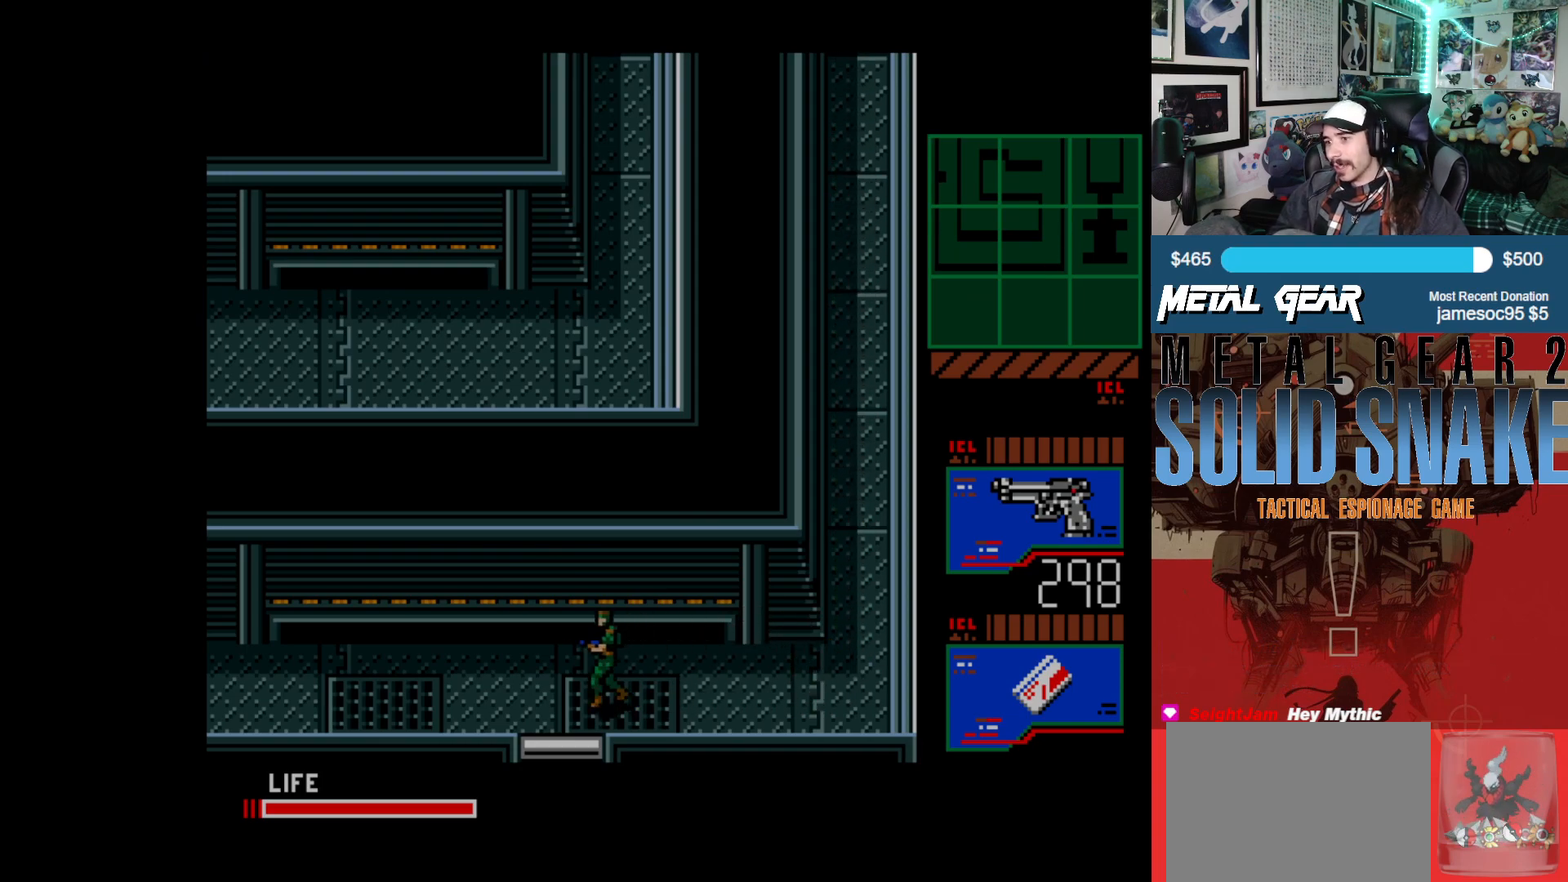
{"buttons": ["DPAD_DOWN"], "left_stick": "center", "events": [[83, "DPAD_DOWN", "down"], [133, "DPAD_LEFT", "up"]]}
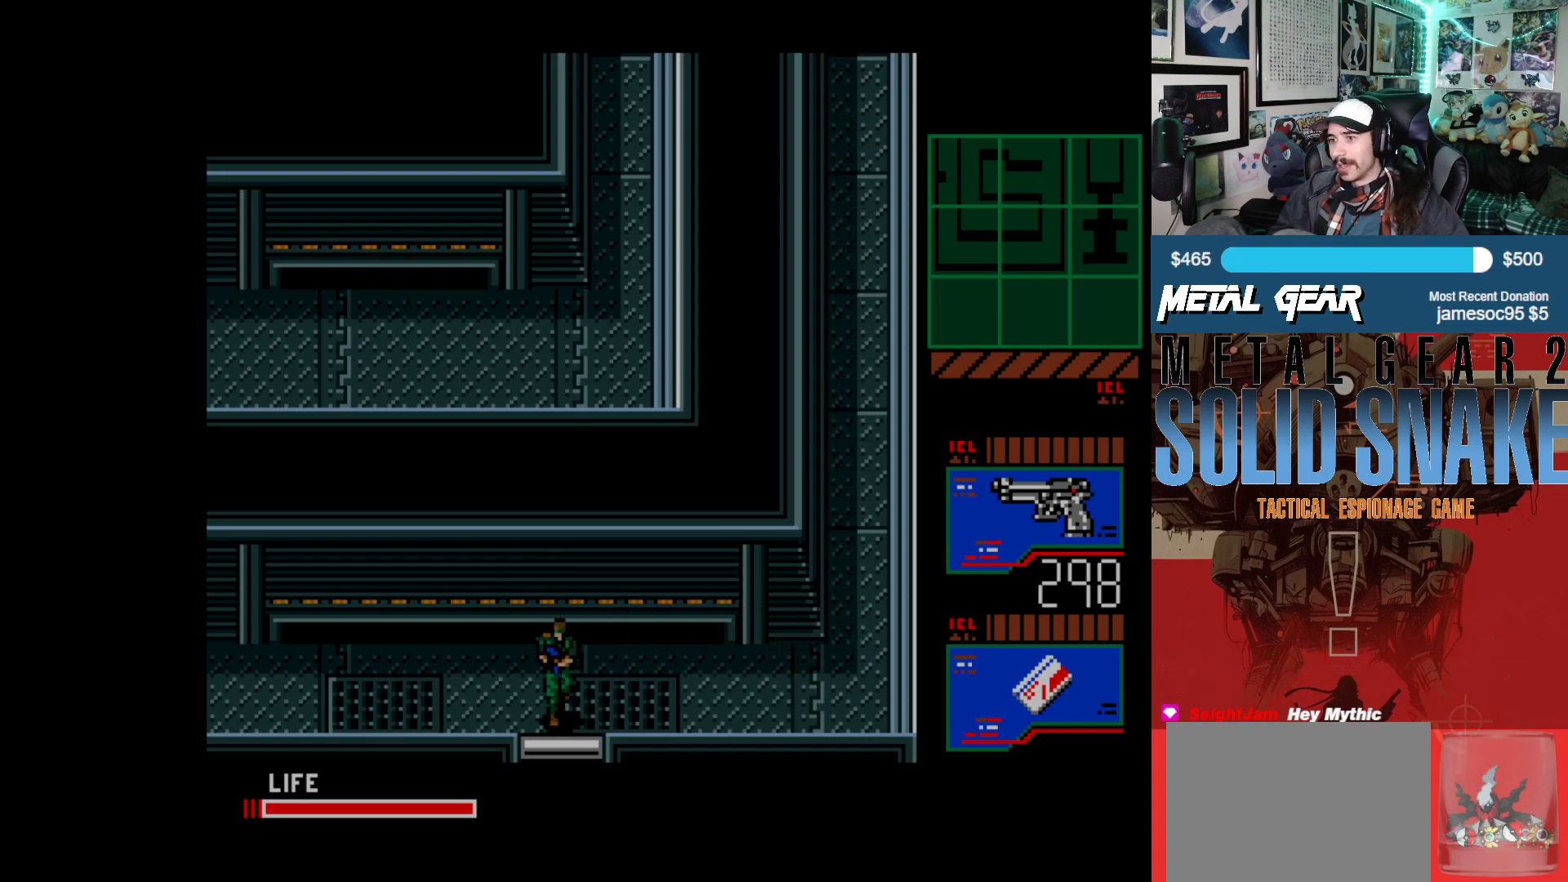
{"buttons": [], "left_stick": "center", "events": [[267, "DPAD_DOWN", "up"]]}
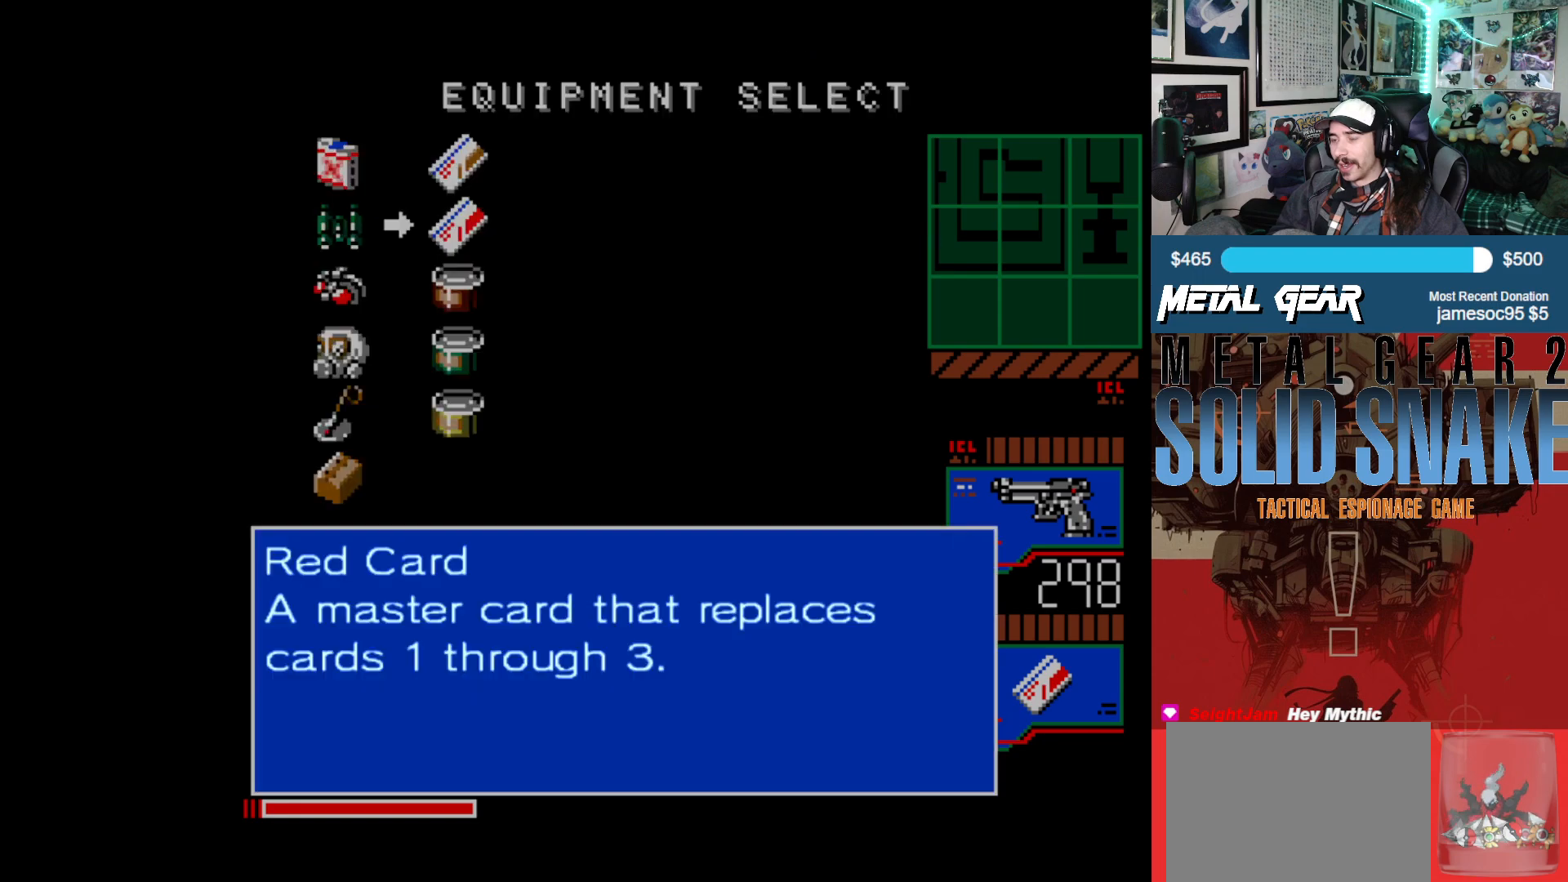
{"buttons": [], "left_stick": "center", "events": [[367, "DPAD_DOWN", "down"], [467, "DPAD_DOWN", "up"]]}
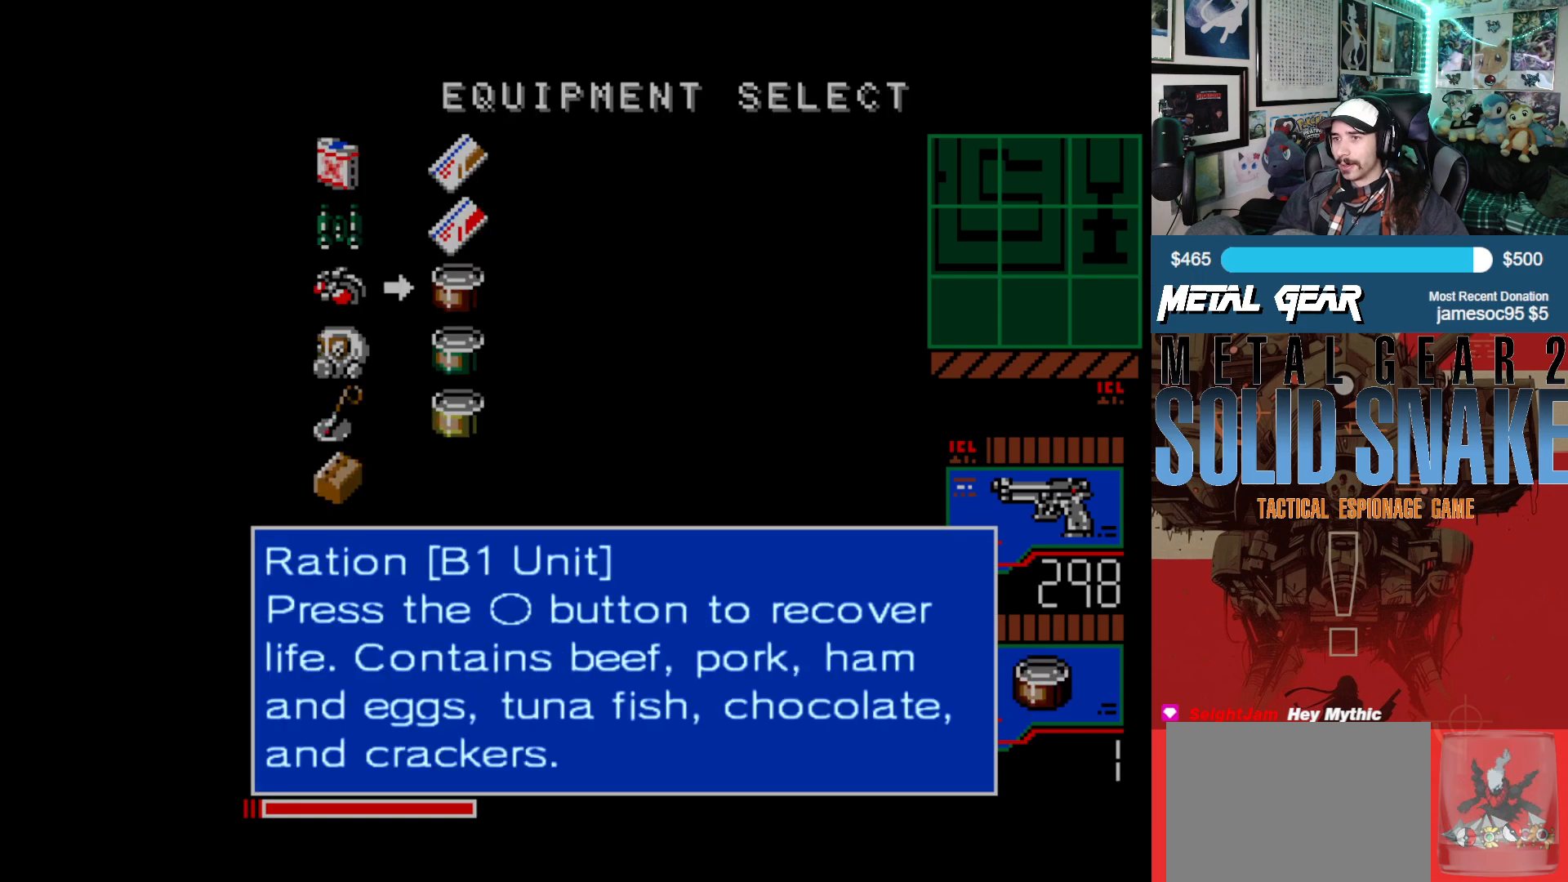
{"buttons": [], "left_stick": "center", "events": [[133, "DPAD_UP", "down"], [233, "DPAD_UP", "up"]]}
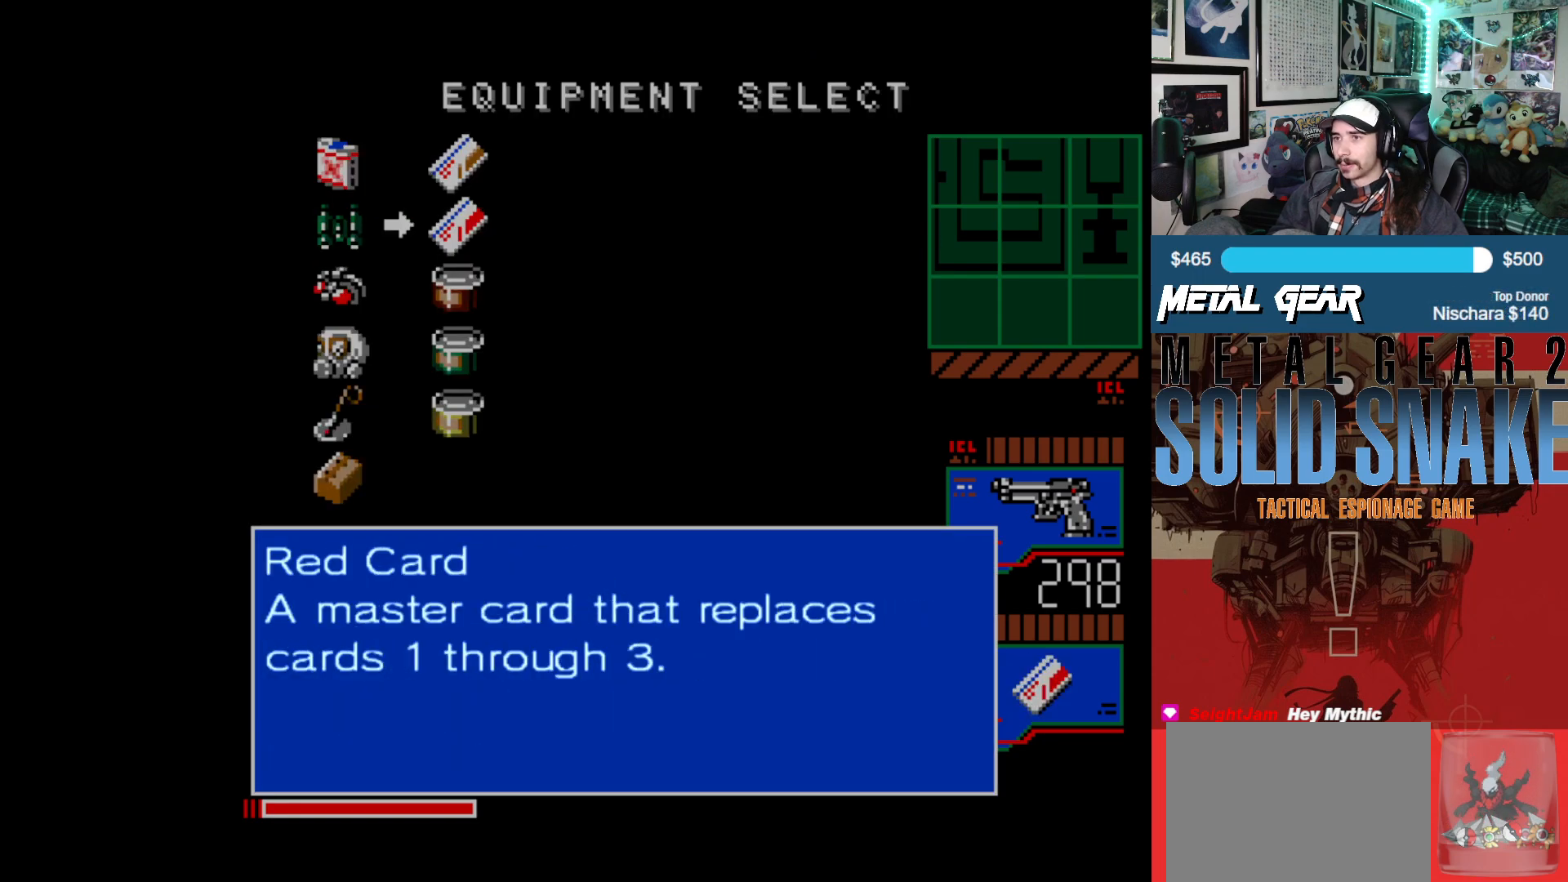
{"buttons": ["DPAD_DOWN"], "left_stick": "center", "events": [[17, "DPAD_UP", "down"], [100, "DPAD_UP", "up"], [350, "DPAD_DOWN", "down"]]}
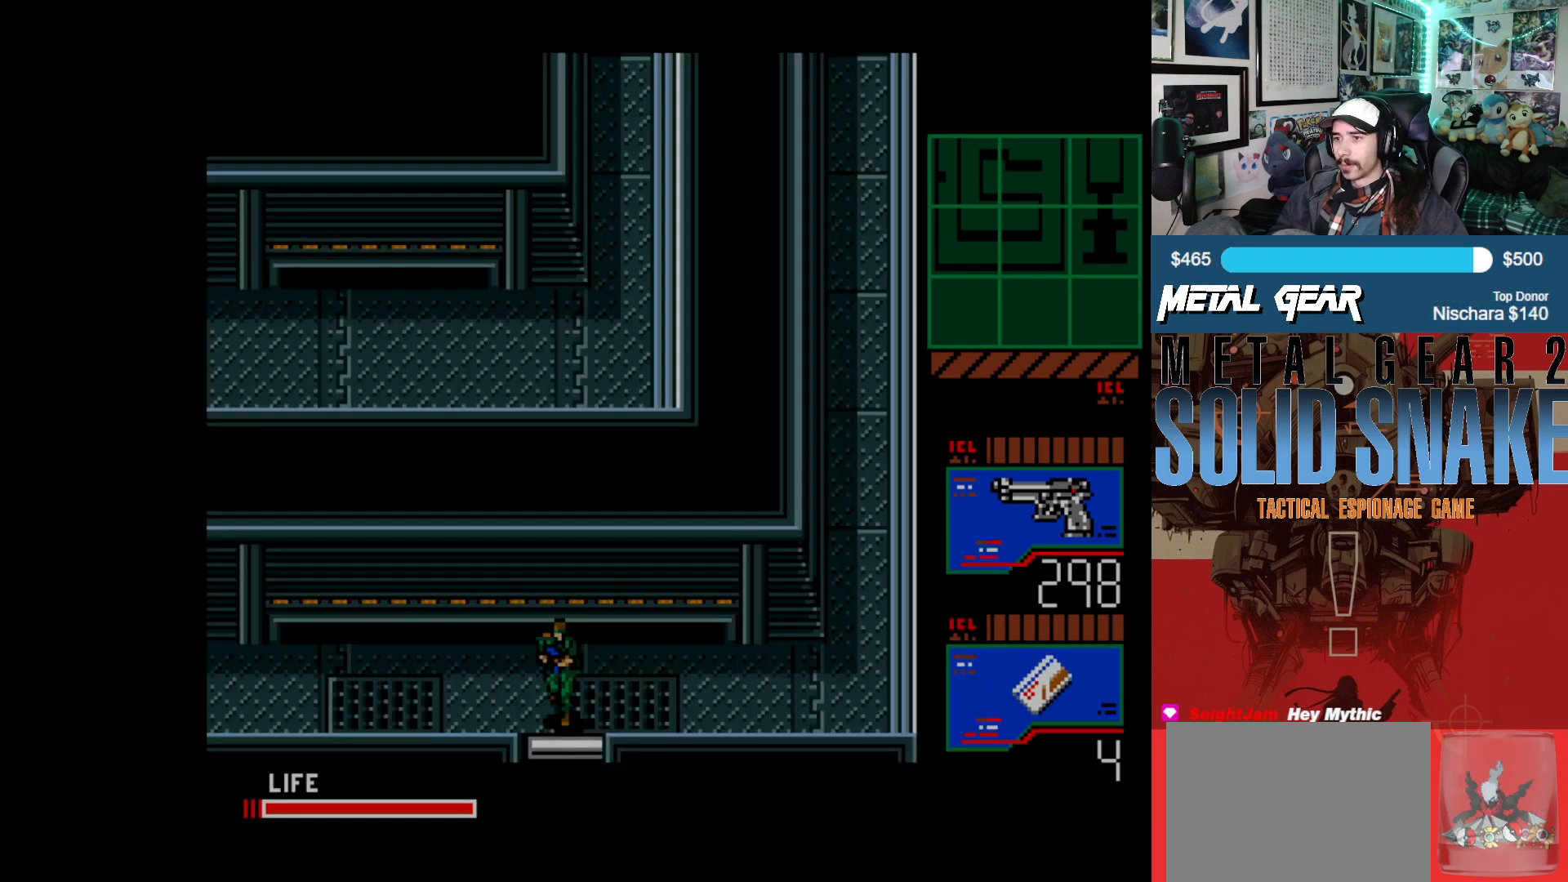
{"buttons": ["DPAD_DOWN"], "left_stick": "center", "events": []}
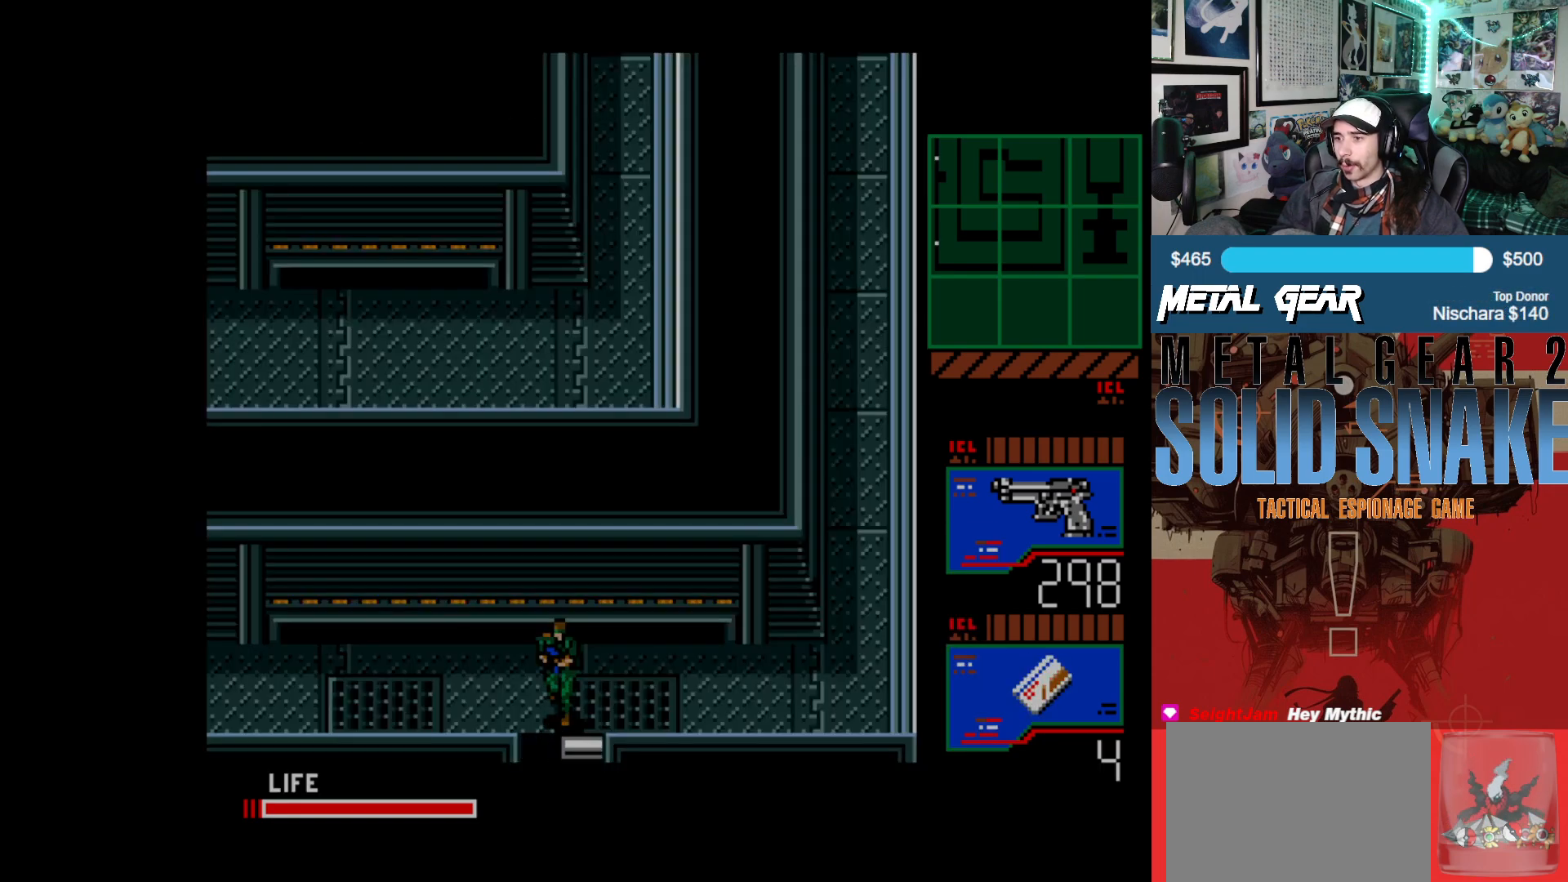
{"buttons": ["DPAD_DOWN"], "left_stick": "center", "events": []}
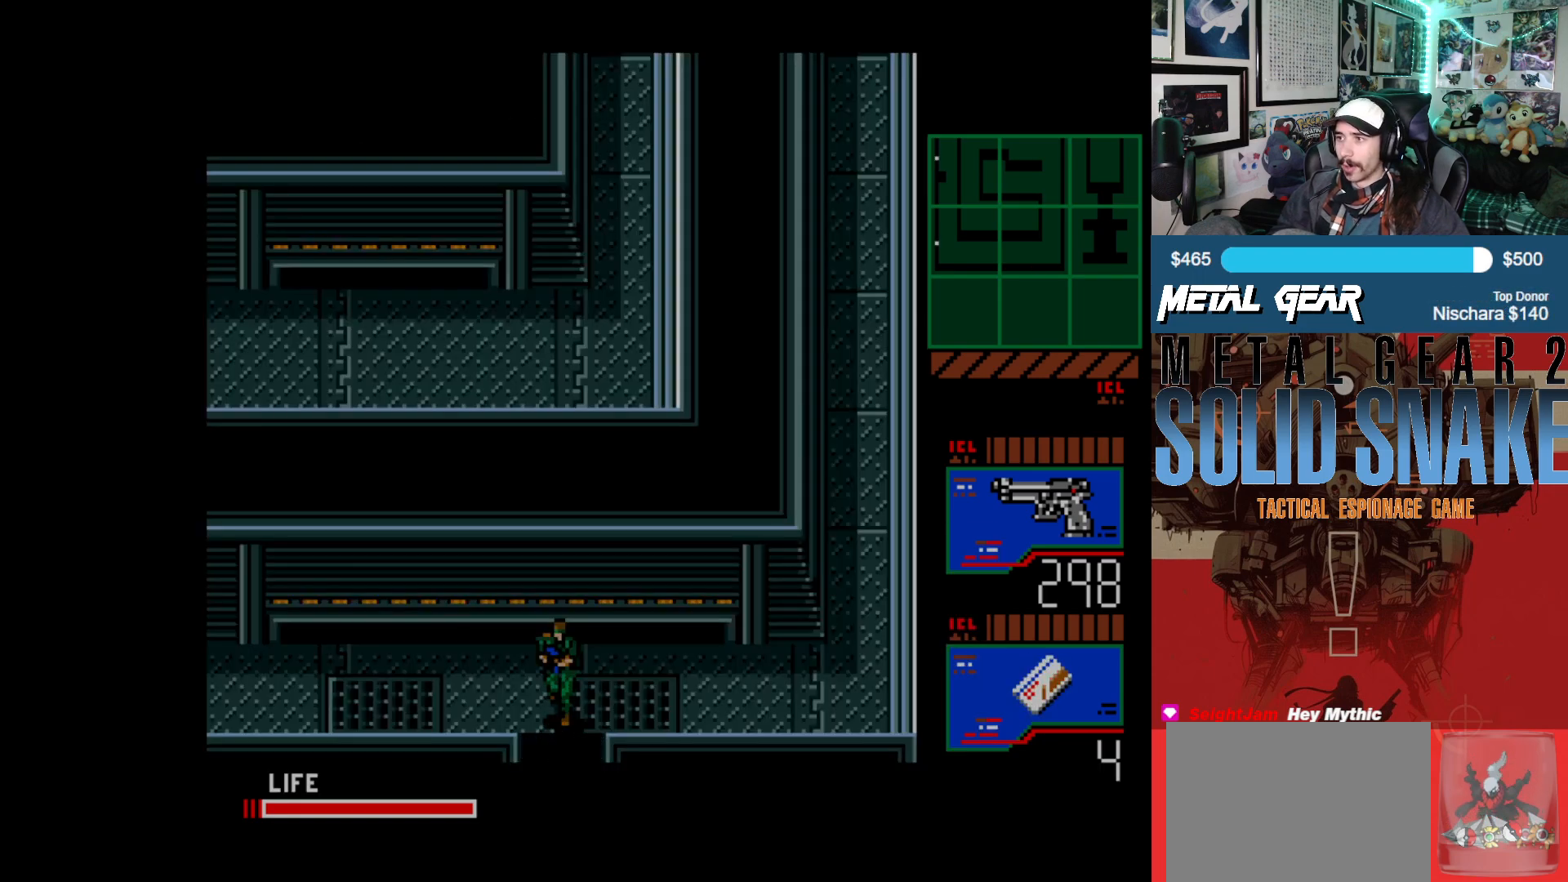
{"buttons": [], "left_stick": "center", "events": [[433, "DPAD_DOWN", "up"]]}
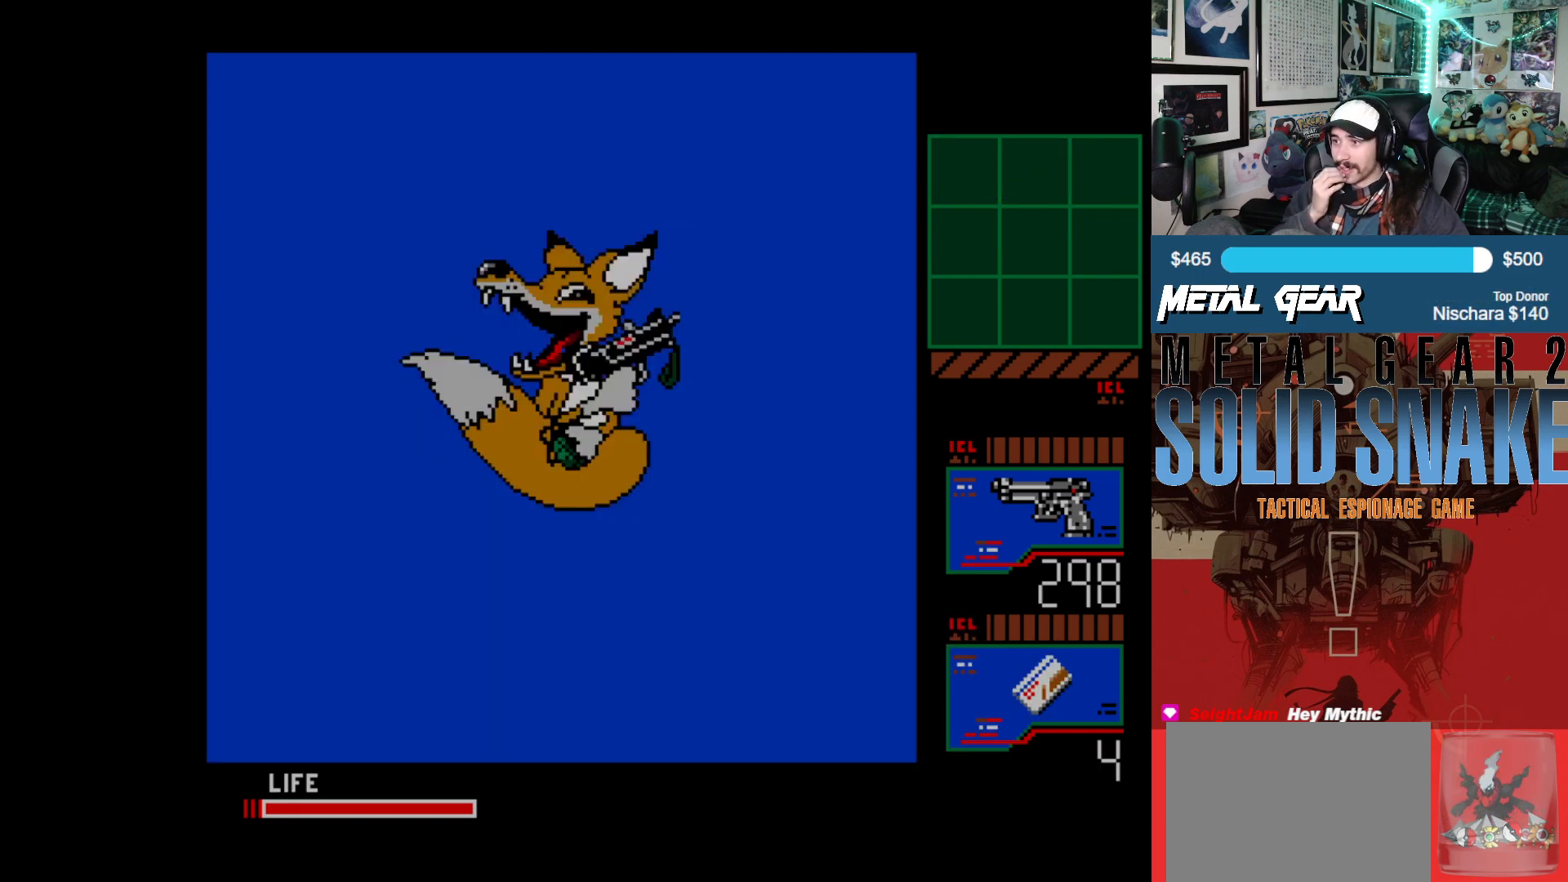
{"buttons": [], "left_stick": "center", "events": []}
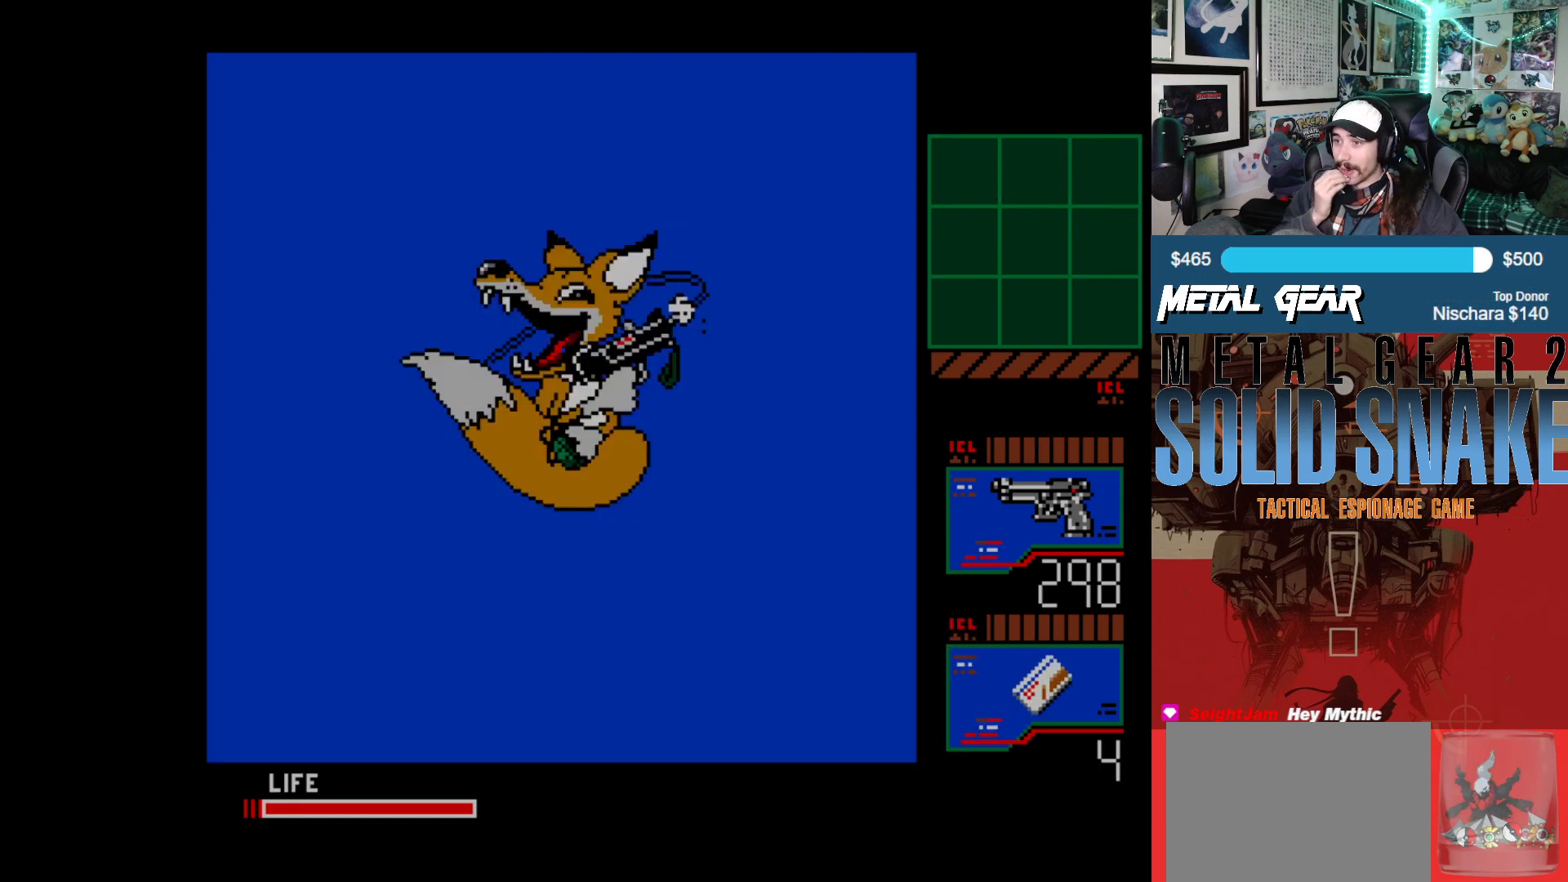
{"buttons": [], "left_stick": "center", "events": []}
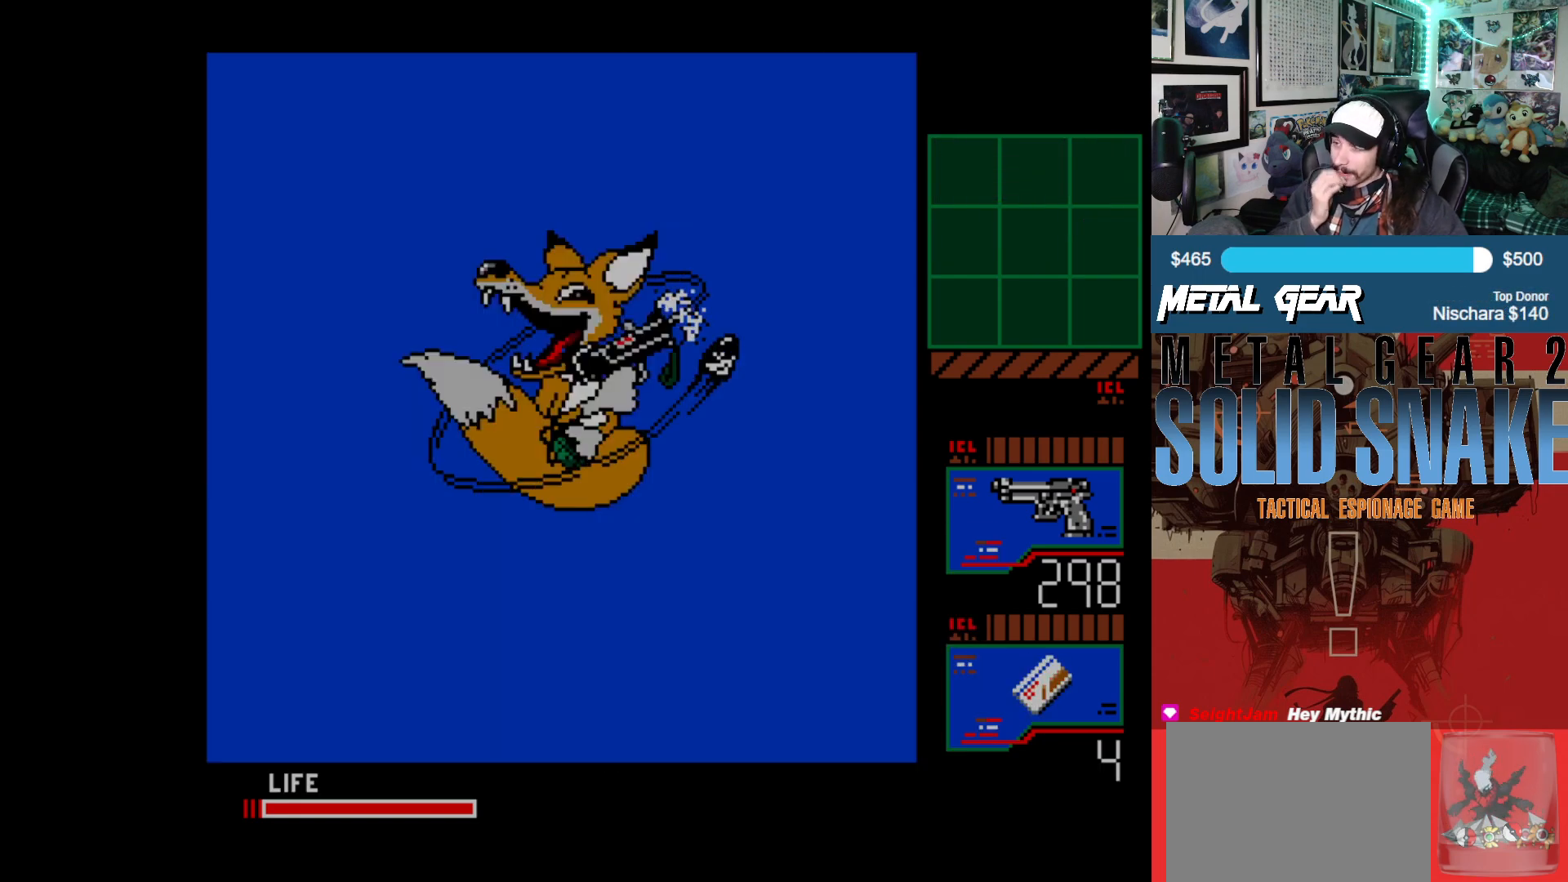
{"buttons": [], "left_stick": "center", "events": []}
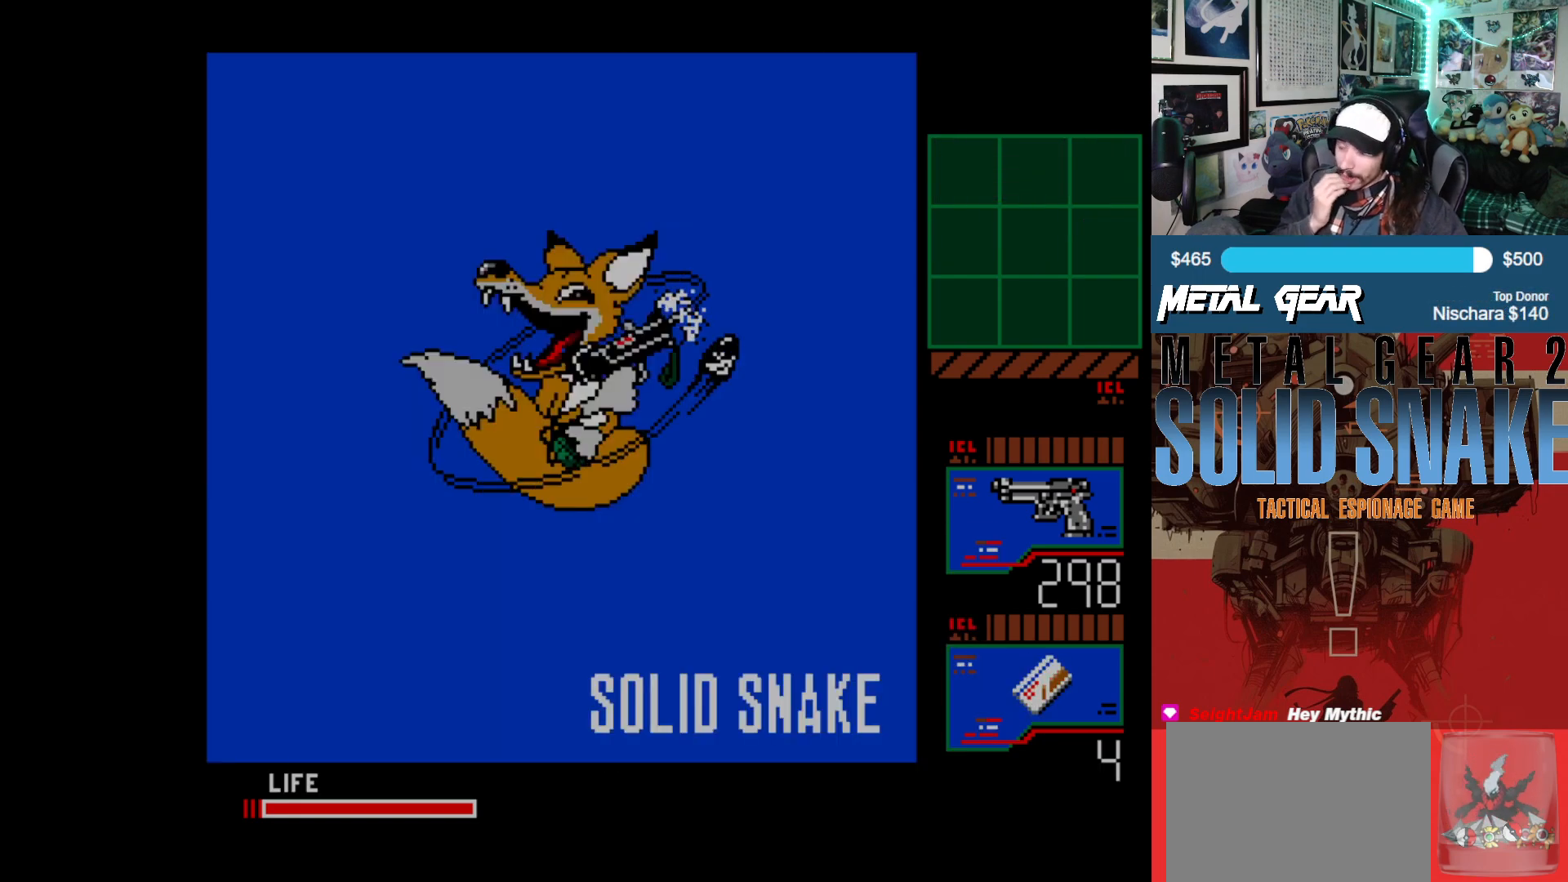
{"buttons": [], "left_stick": "center", "events": []}
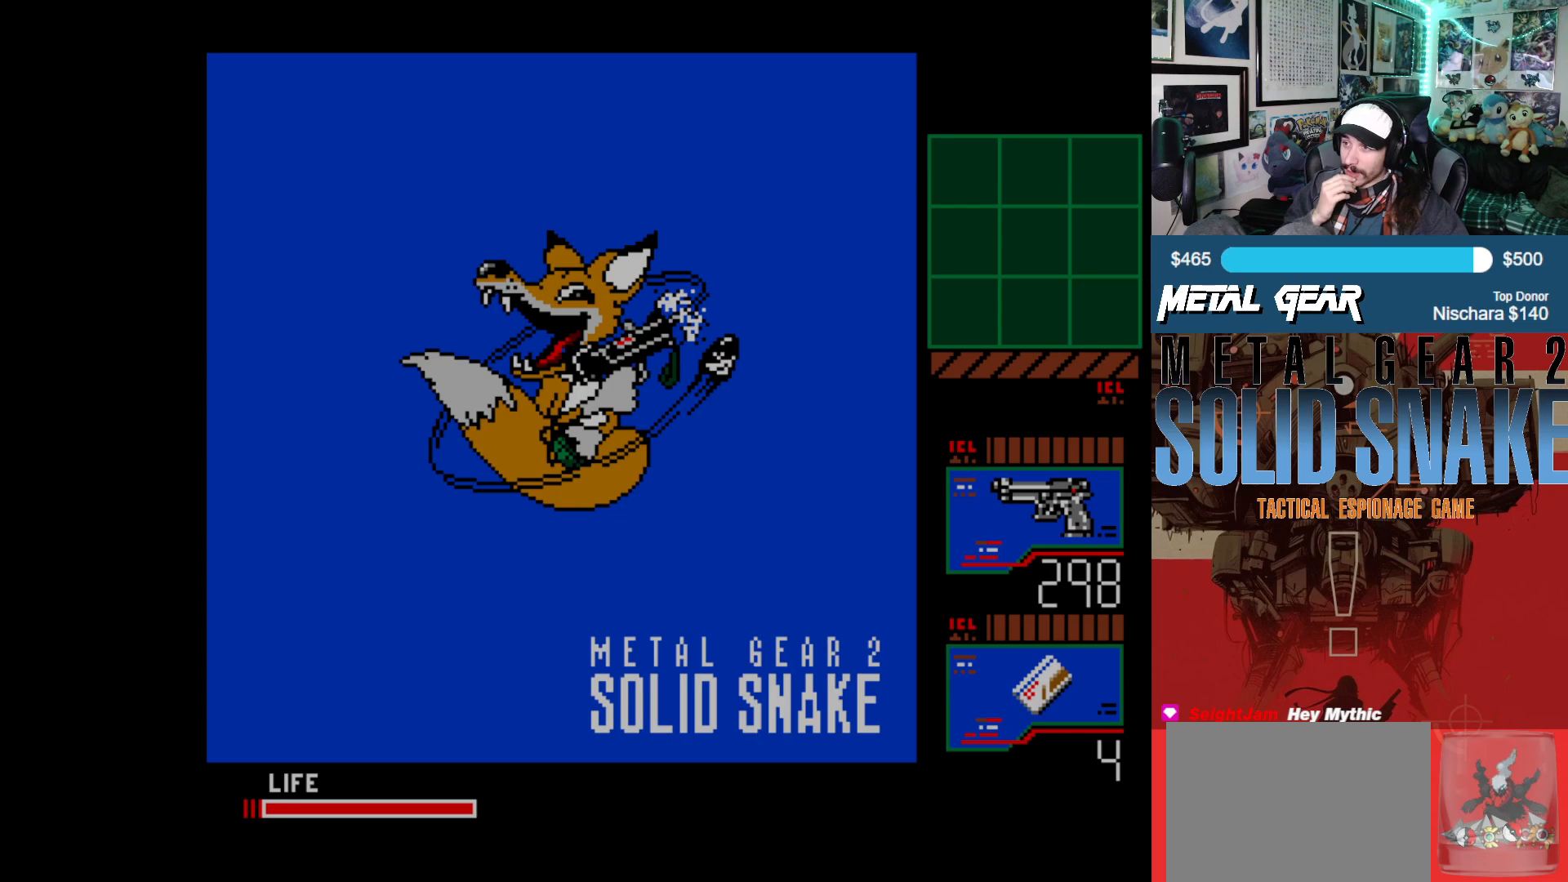
{"buttons": [], "left_stick": "center", "events": []}
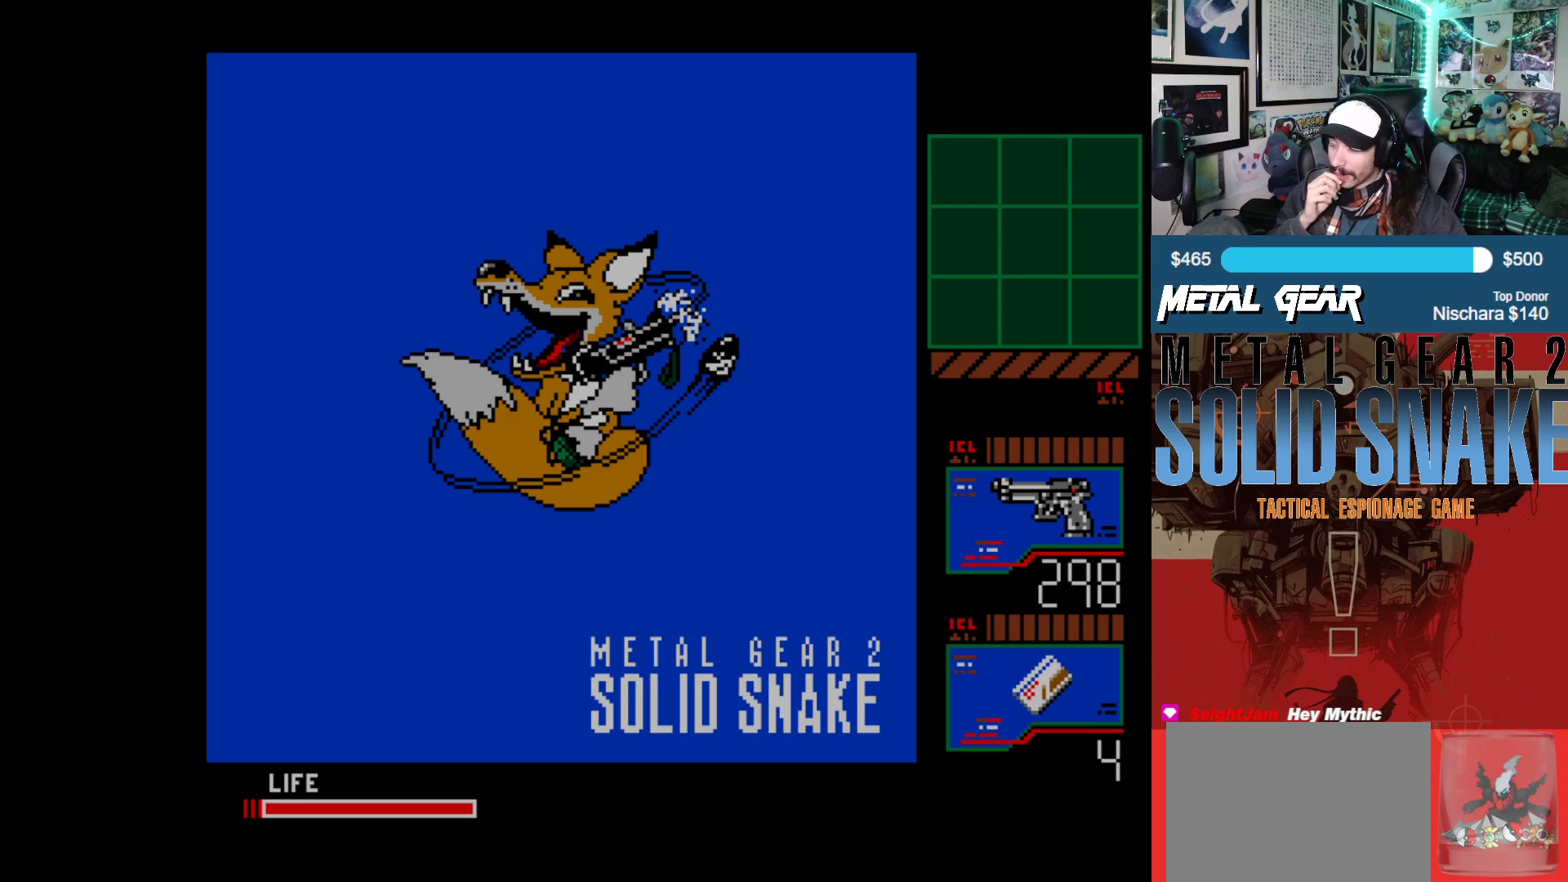
{"buttons": [], "left_stick": "center", "events": []}
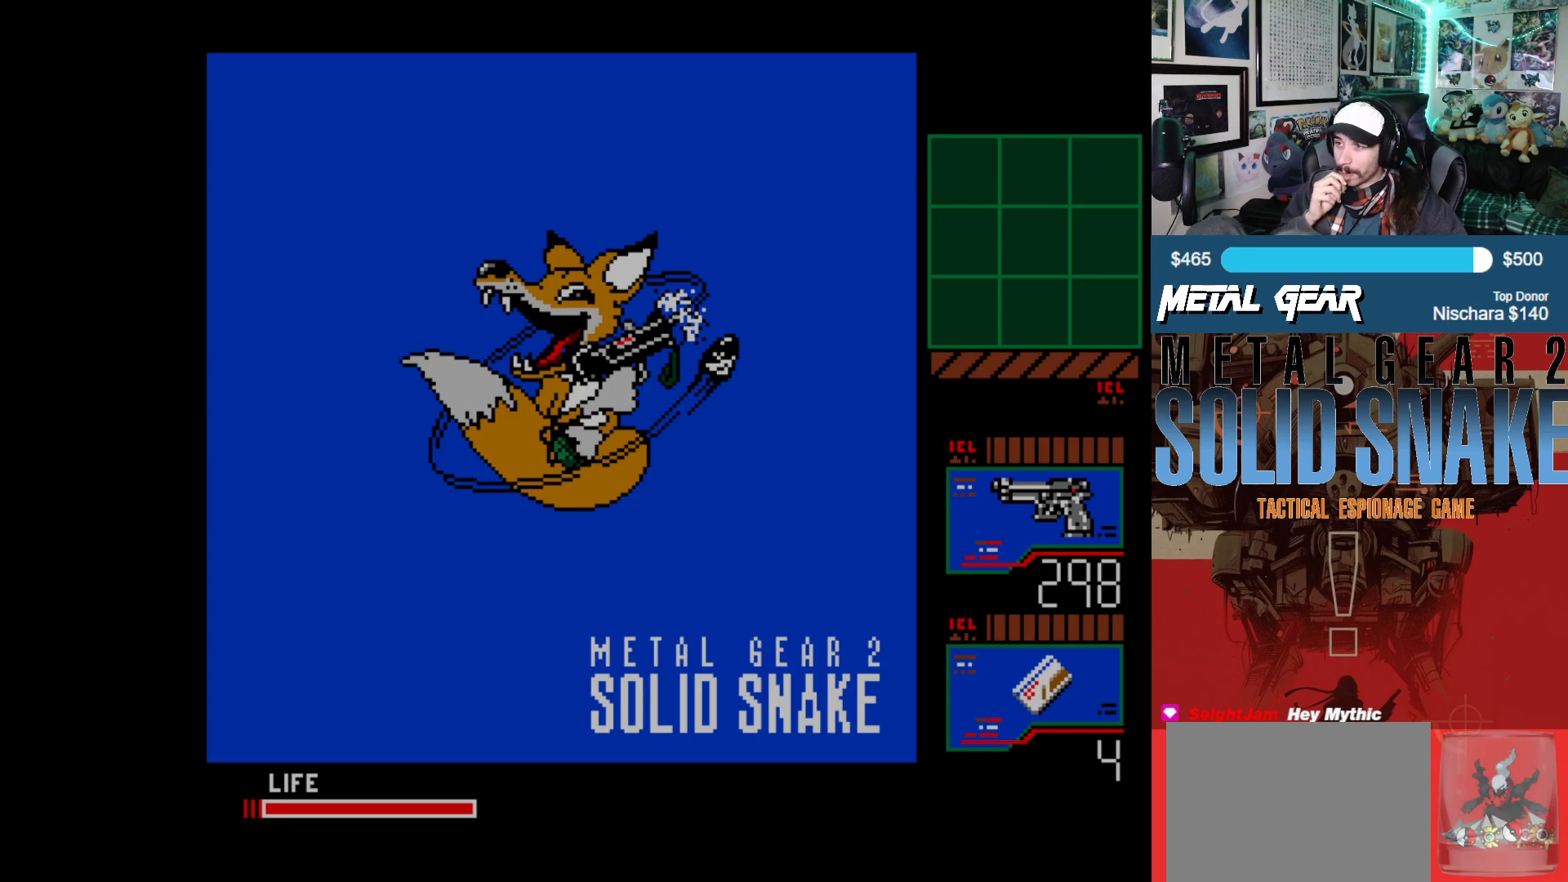
{"buttons": [], "left_stick": "center", "events": []}
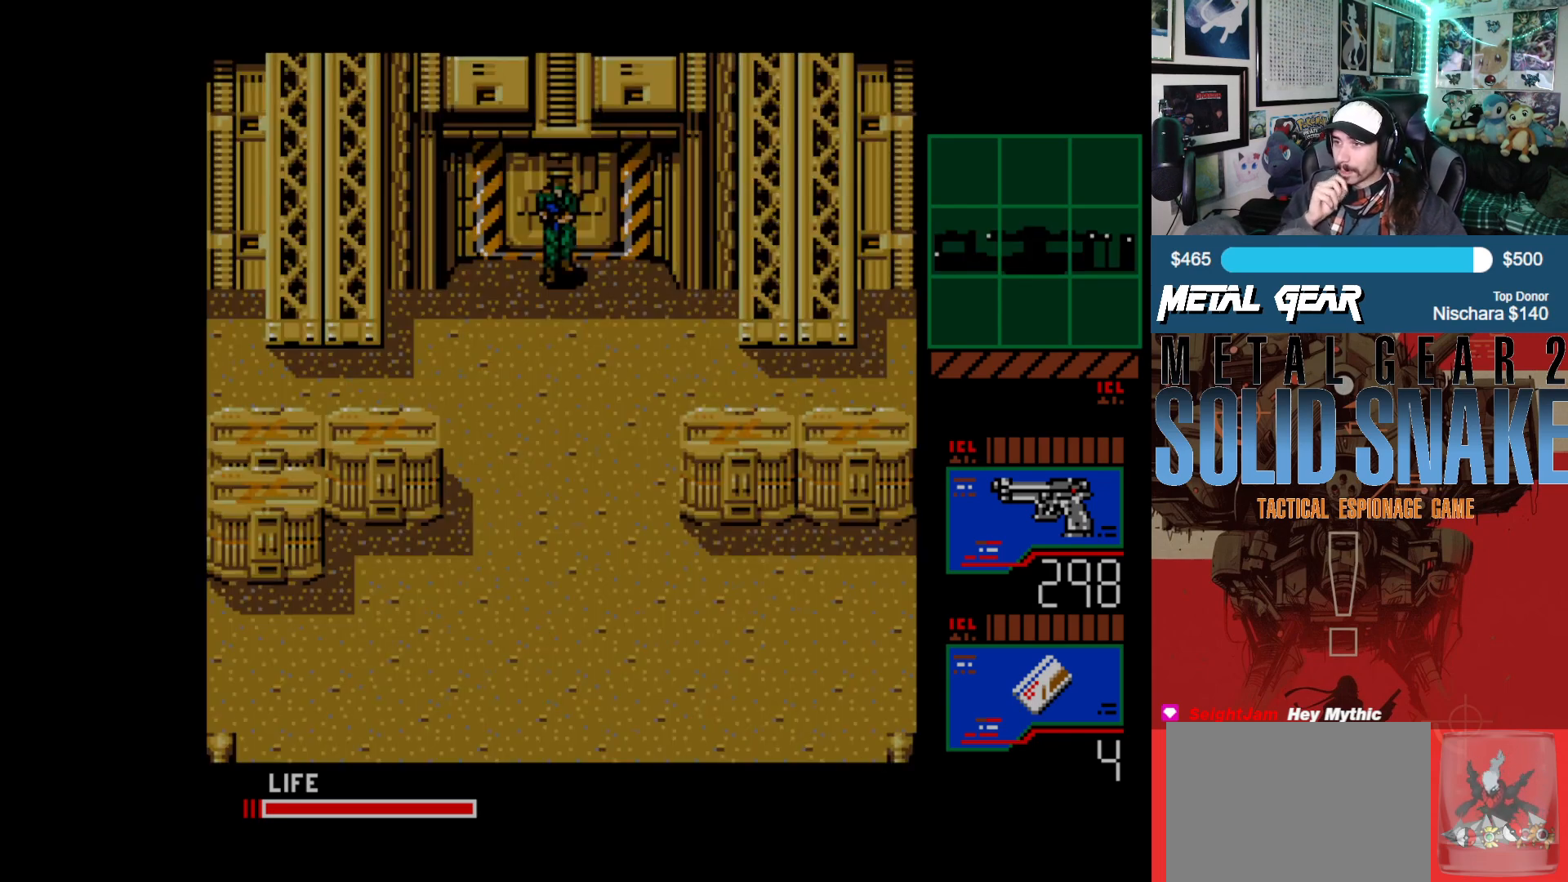
{"buttons": [], "left_stick": "center", "events": []}
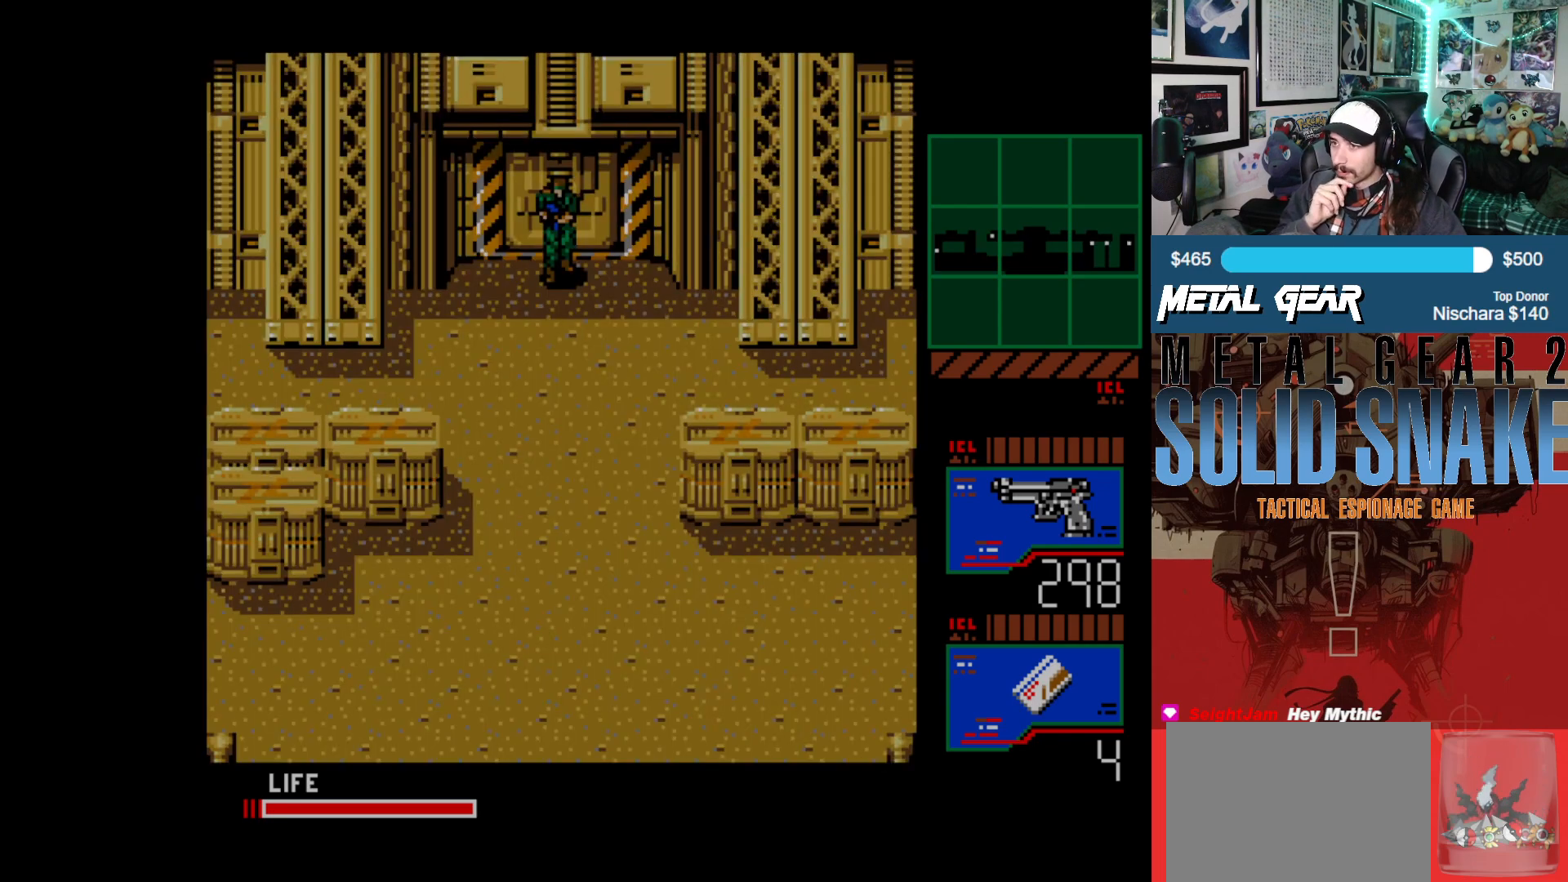
{"buttons": [], "left_stick": "center", "events": []}
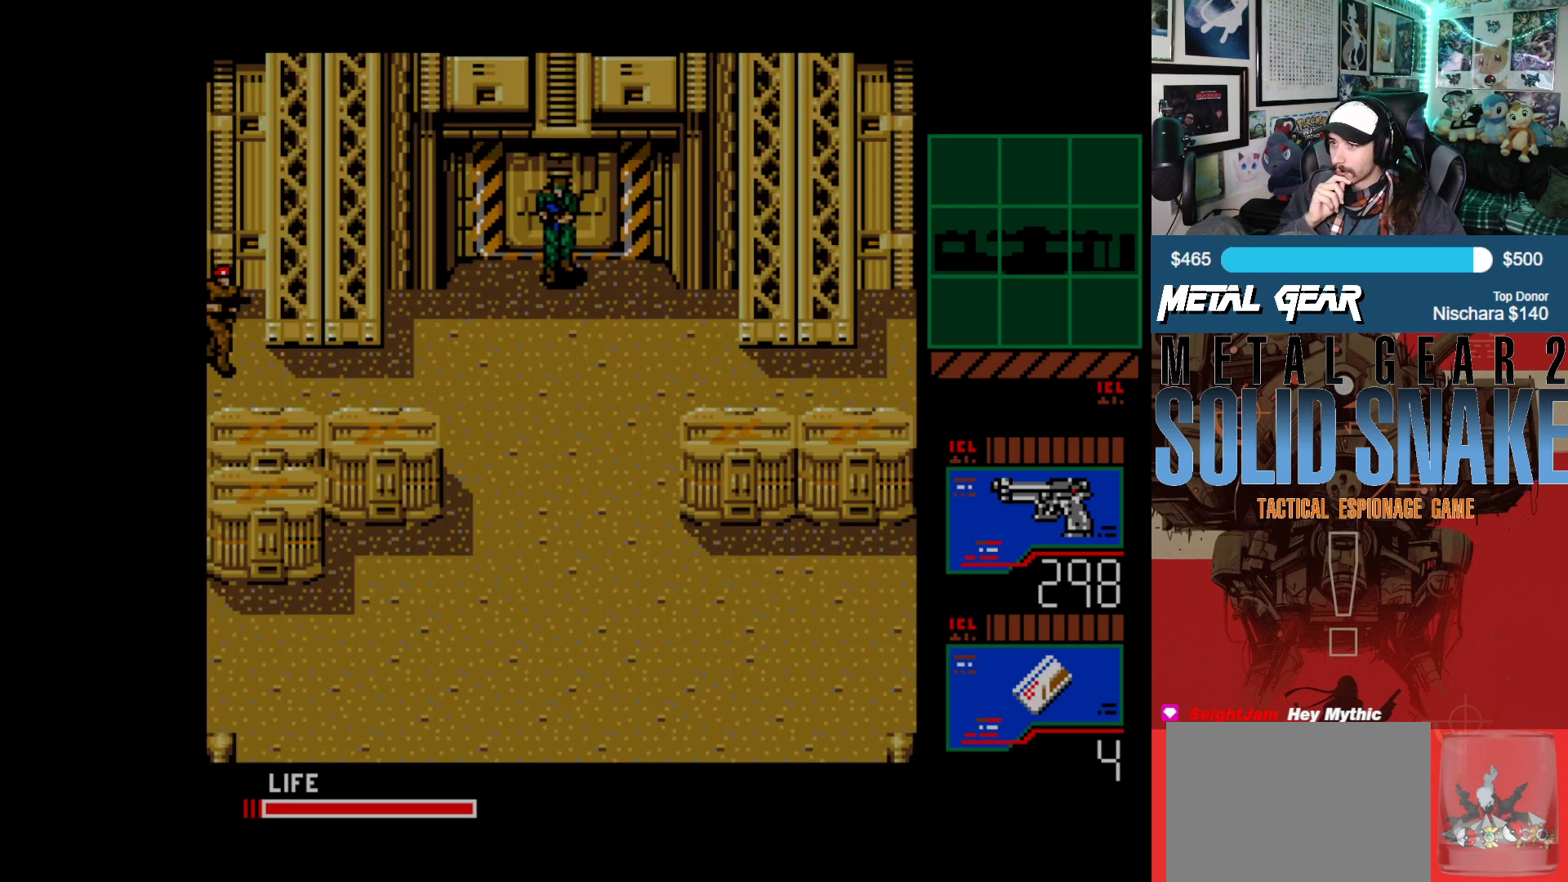
{"buttons": ["DPAD_UP"], "left_stick": "center", "events": [[17, "DPAD_UP", "down"]]}
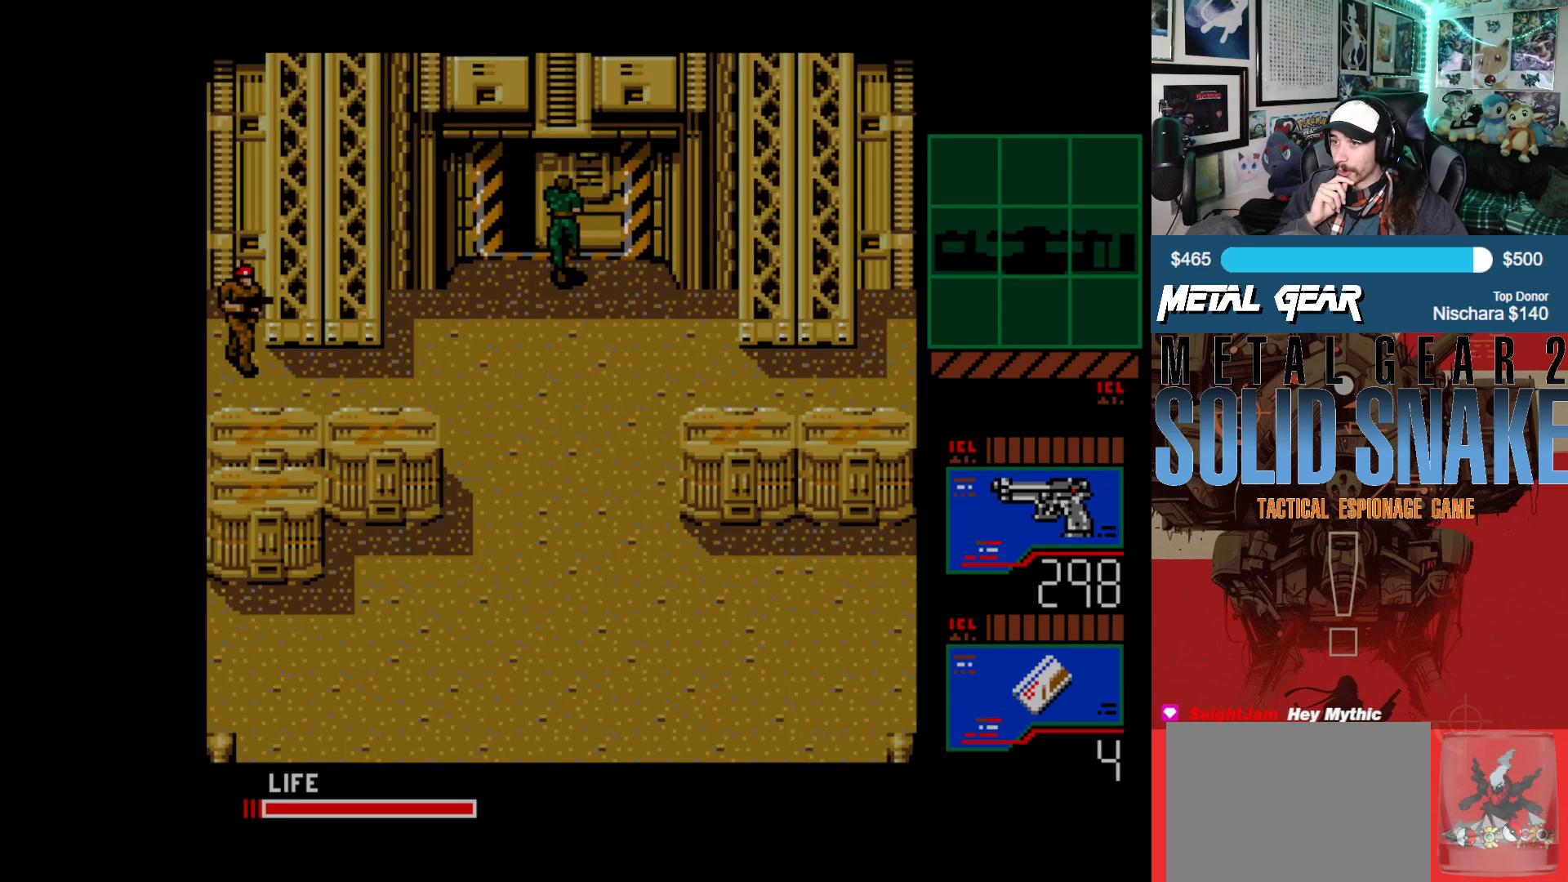
{"buttons": ["DPAD_UP"], "left_stick": "center", "events": []}